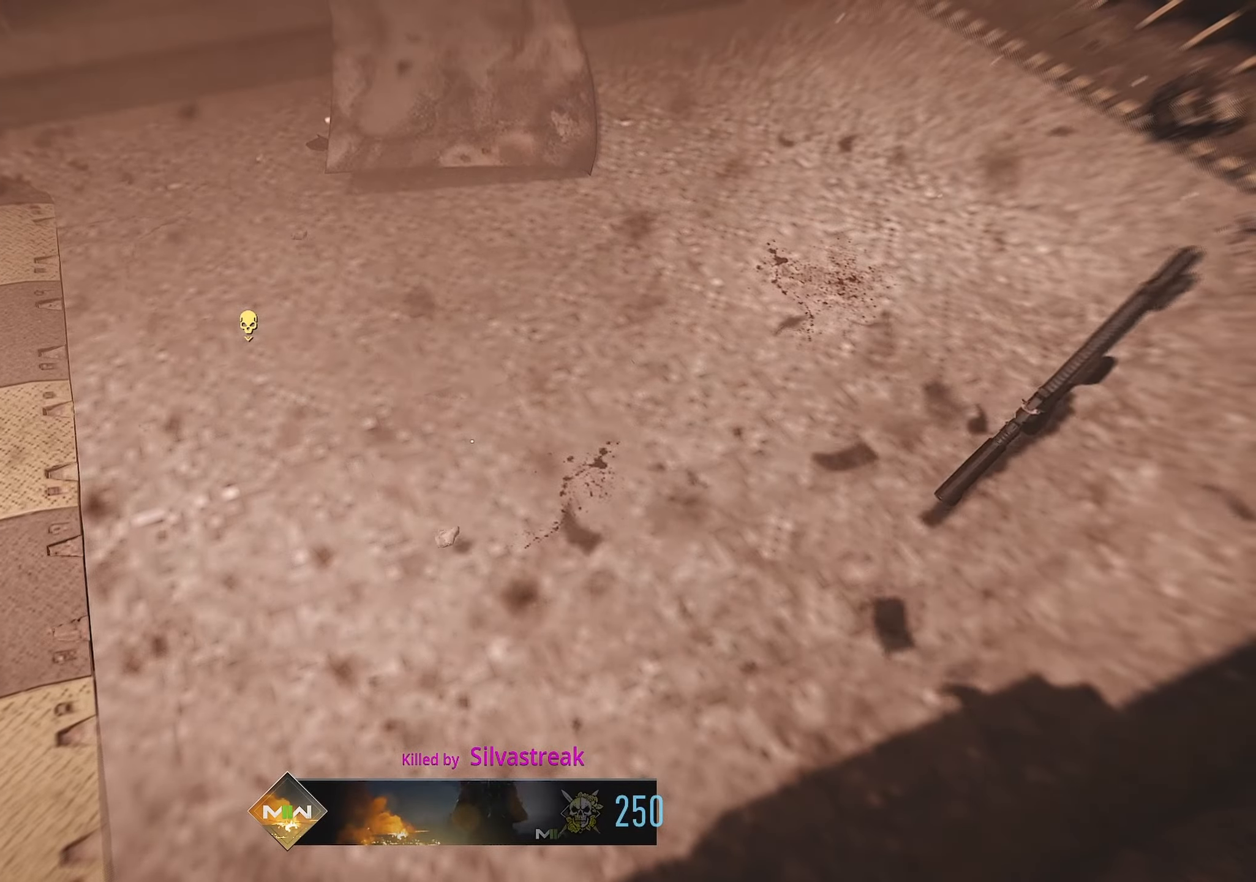
Gameplay with a controller (PlayStation layout); each line is a JSON object with the inputs held at the frame after it. "events" lists button and stick changes between this image and that frame as [ms after this image, input, new state], when the widget could be followed in between.
{"buttons": ["SQUARE"], "left_stick": "up", "right_stick": "center", "events": [[117, "SQUARE", "up"], [150, "SQUARE", "down"], [200, "SQUARE", "up"], [267, "SQUARE", "down"], [367, "SQUARE", "up"], [367, "left_stick", "center"], [417, "left_stick", "up"], [467, "SQUARE", "down"]]}
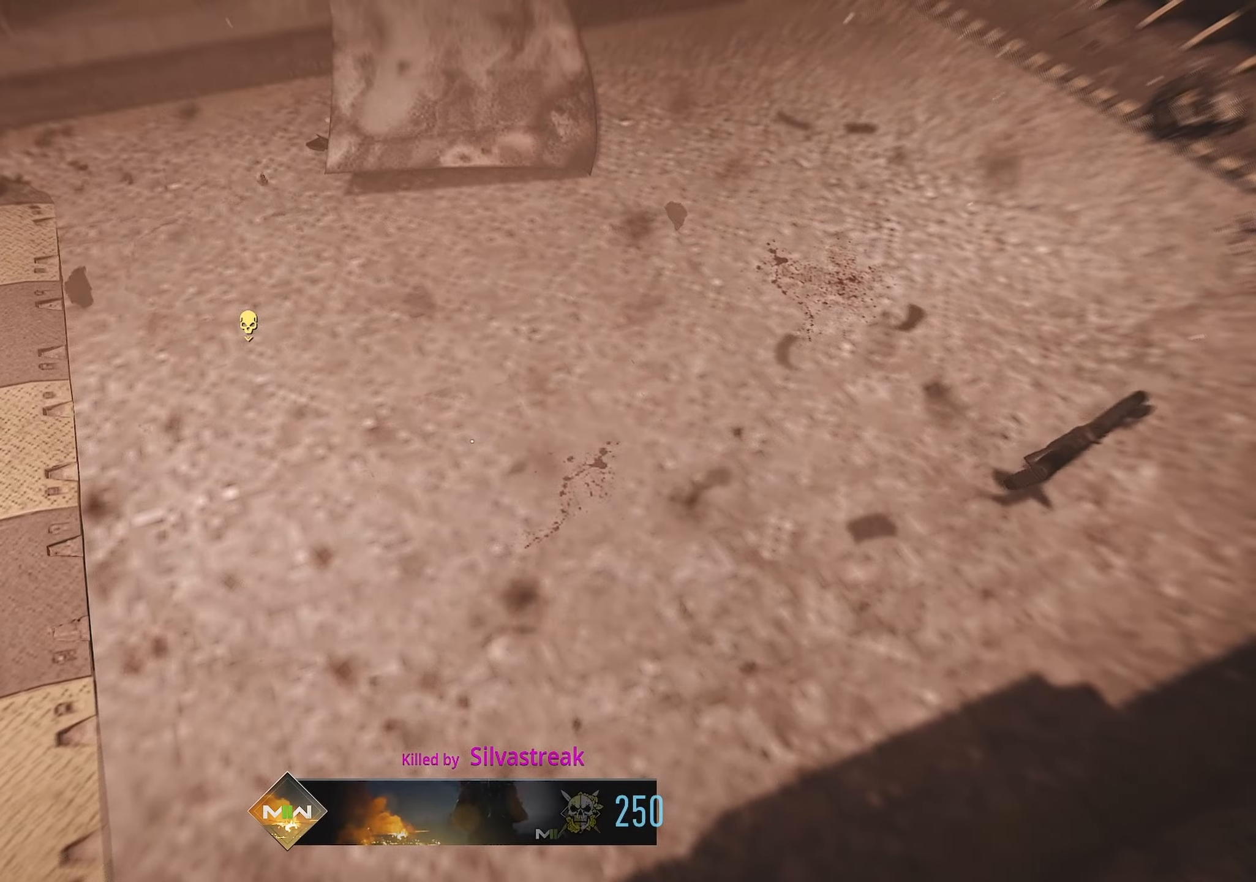
{"buttons": [], "left_stick": "up", "right_stick": "center", "events": [[50, "SQUARE", "up"], [150, "SQUARE", "down"], [384, "SQUARE", "up"], [400, "SQUARE", "down"], [467, "SQUARE", "up"]]}
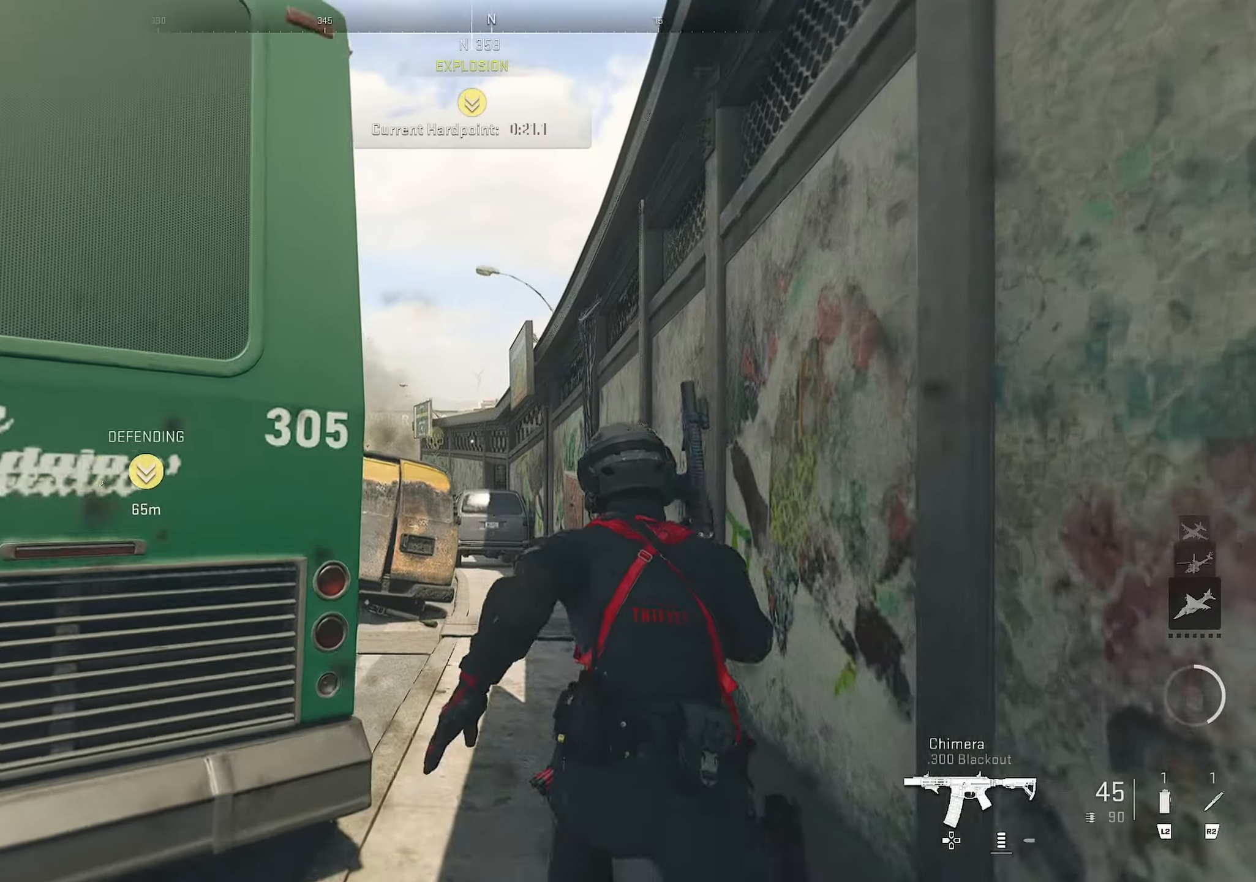
{"buttons": [], "left_stick": "up-right", "right_stick": "center", "events": [[34, "TRIANGLE", "down"], [100, "TRIANGLE", "up"], [117, "left_stick", "up-right"], [350, "right_stick", "left"], [400, "right_stick", "center"]]}
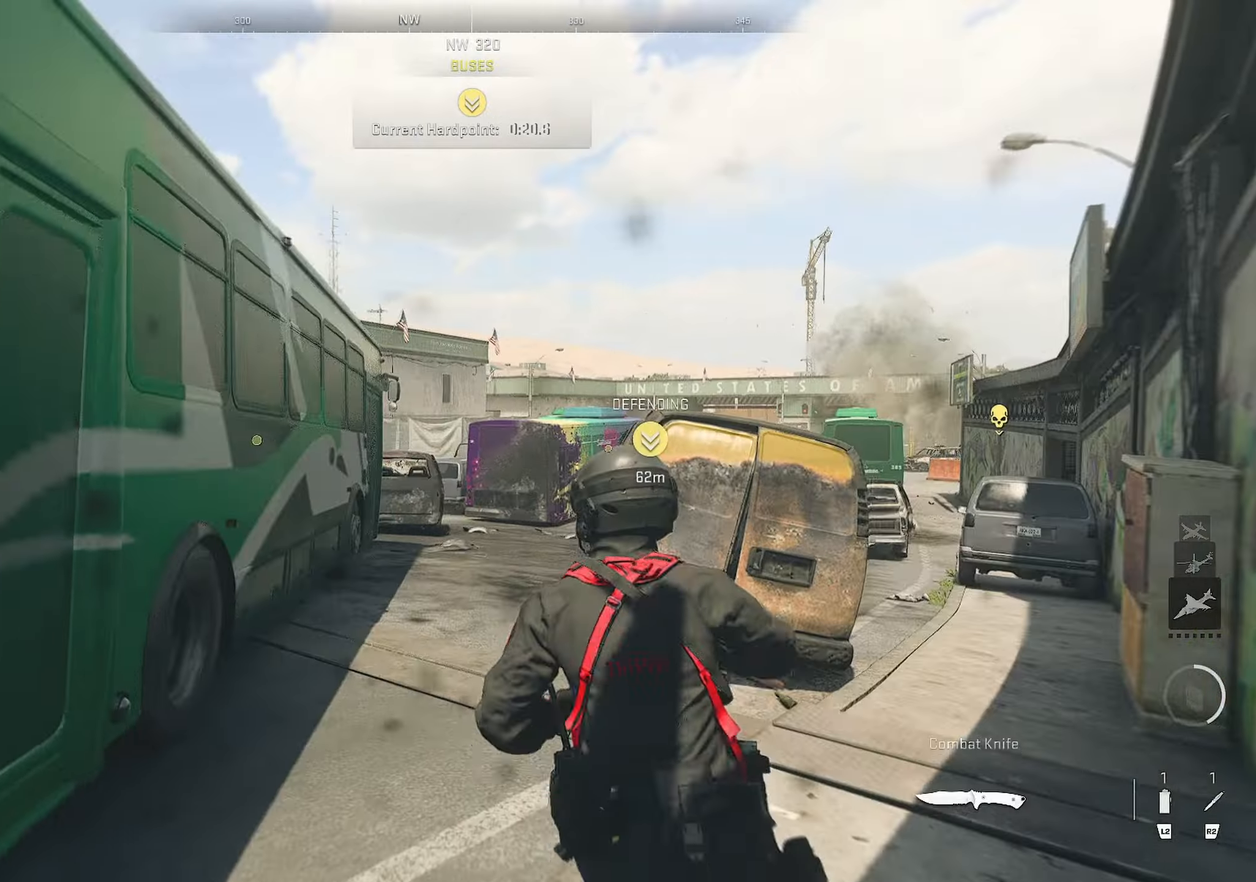
{"buttons": [], "left_stick": "up", "right_stick": "center", "events": [[33, "left_stick", "up"], [33, "right_stick", "left"], [166, "right_stick", "center"]]}
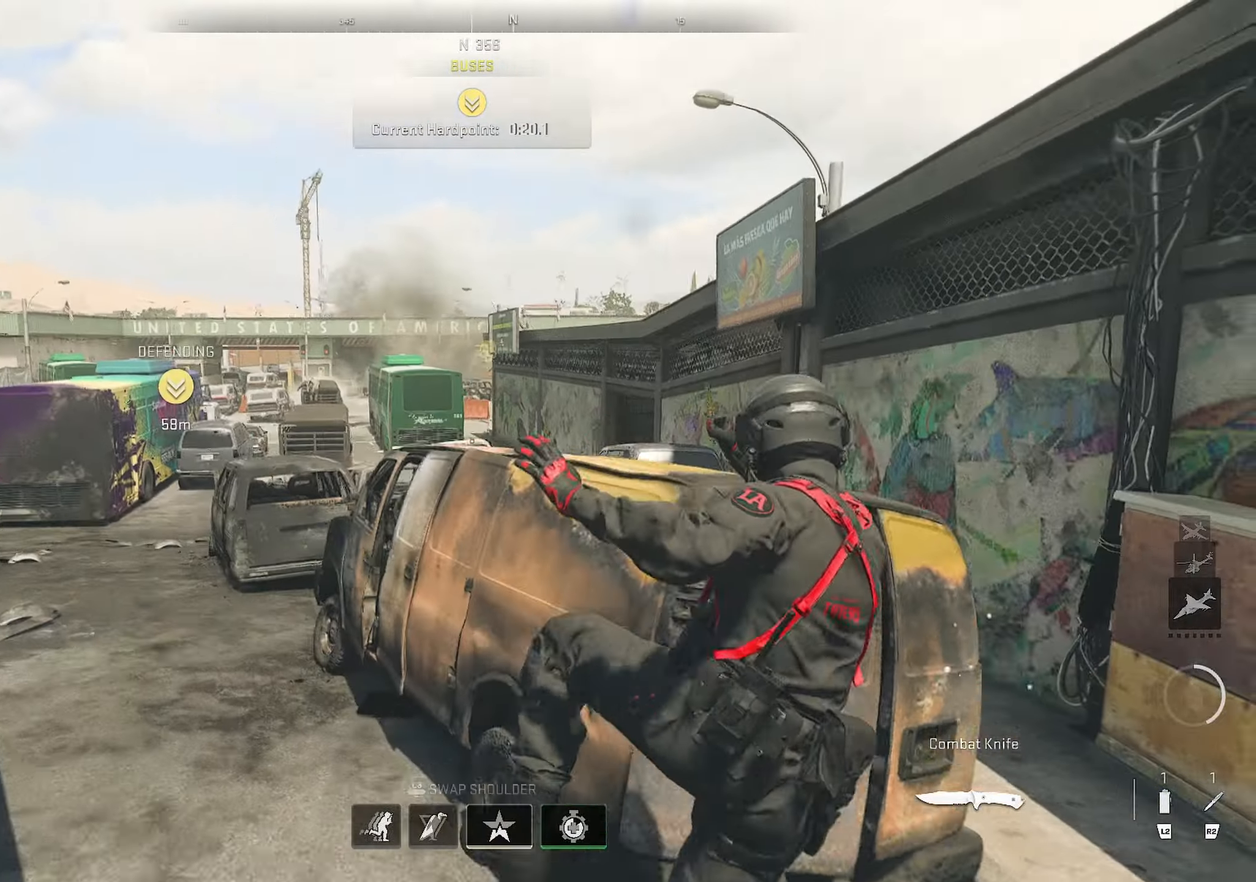
{"buttons": [], "left_stick": "up", "right_stick": "center", "events": [[100, "L3", "down"], [100, "left_stick", "down-right"], [100, "right_stick", "left"], [166, "L3", "up"], [183, "right_stick", "center"], [200, "left_stick", "up"], [383, "TRIANGLE", "down"], [450, "TRIANGLE", "up"]]}
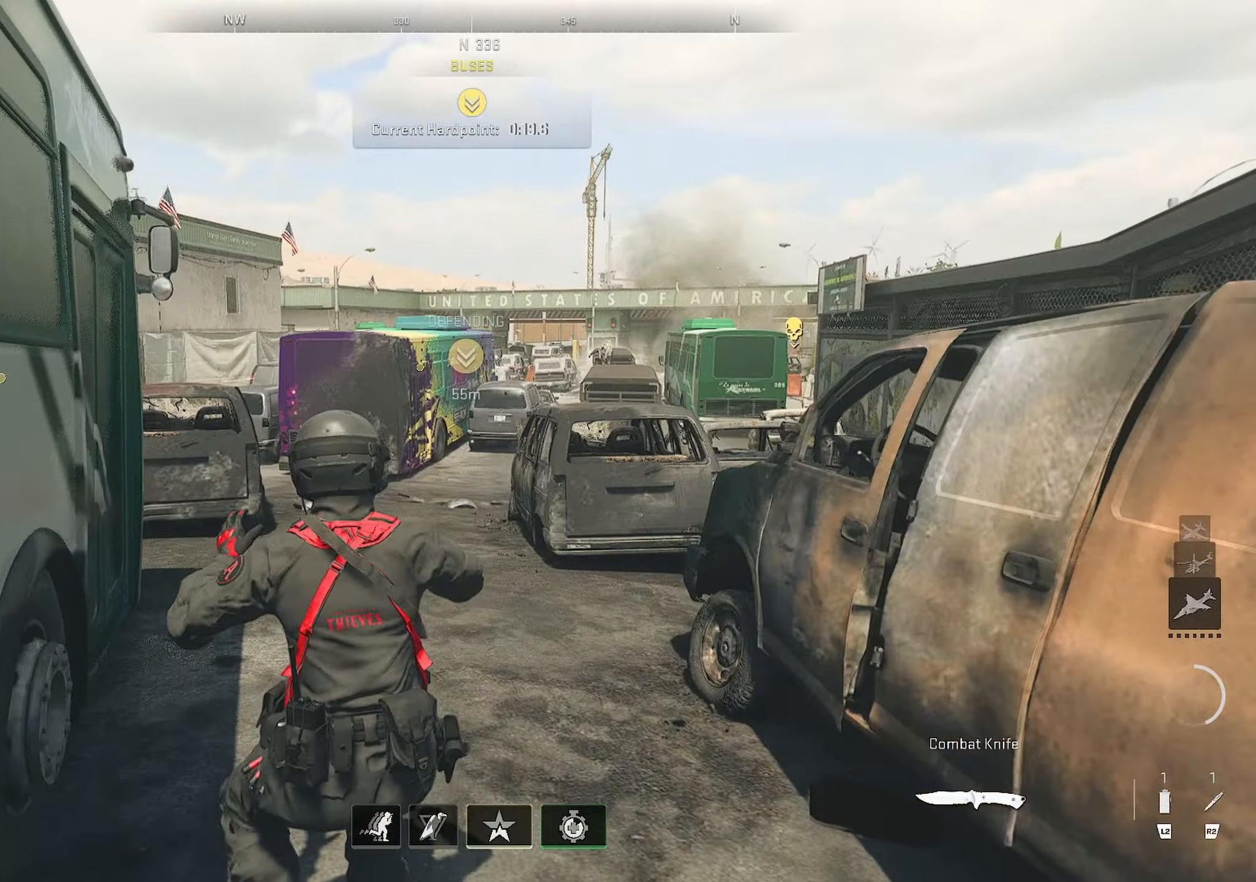
{"buttons": [], "left_stick": "up", "right_stick": "center", "events": []}
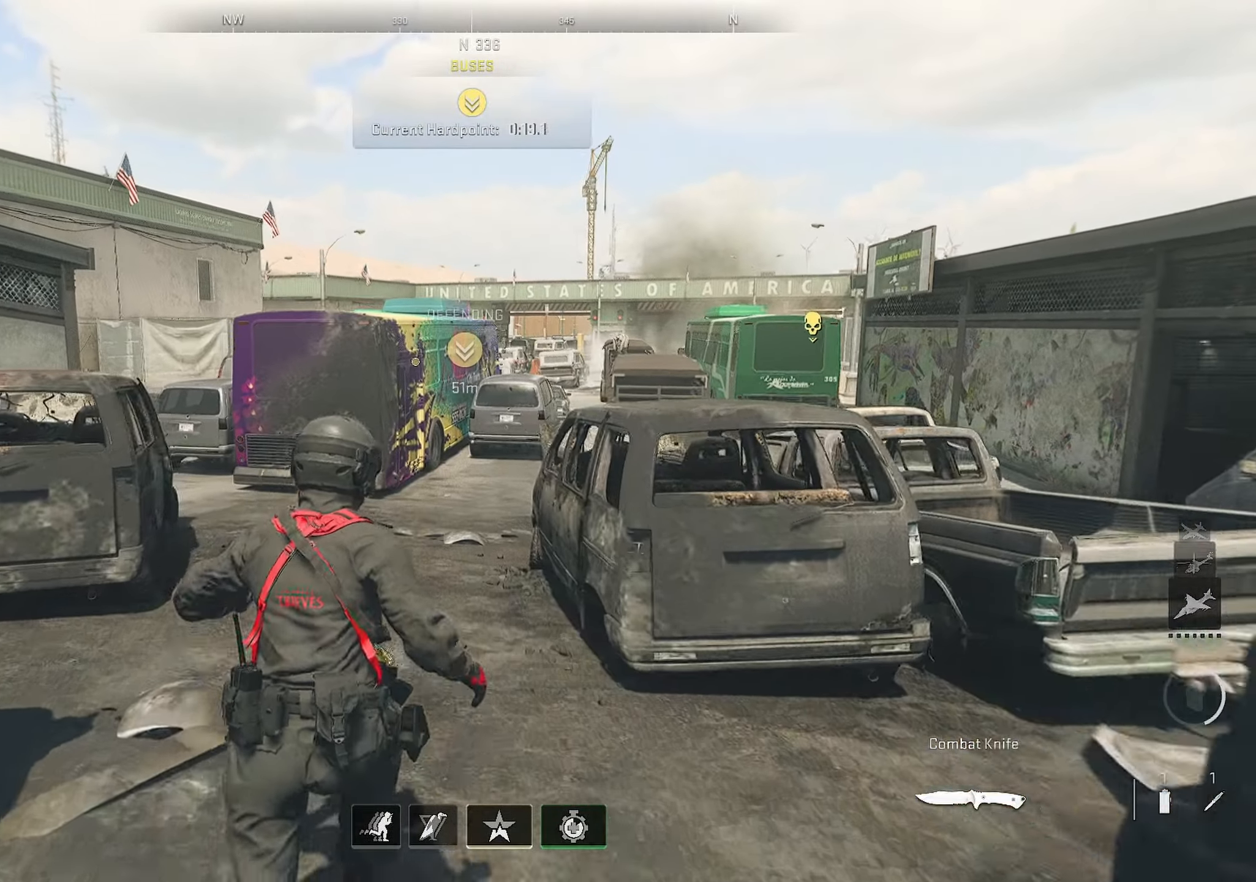
{"buttons": [], "left_stick": "up", "right_stick": "right", "events": [[350, "right_stick", "right"]]}
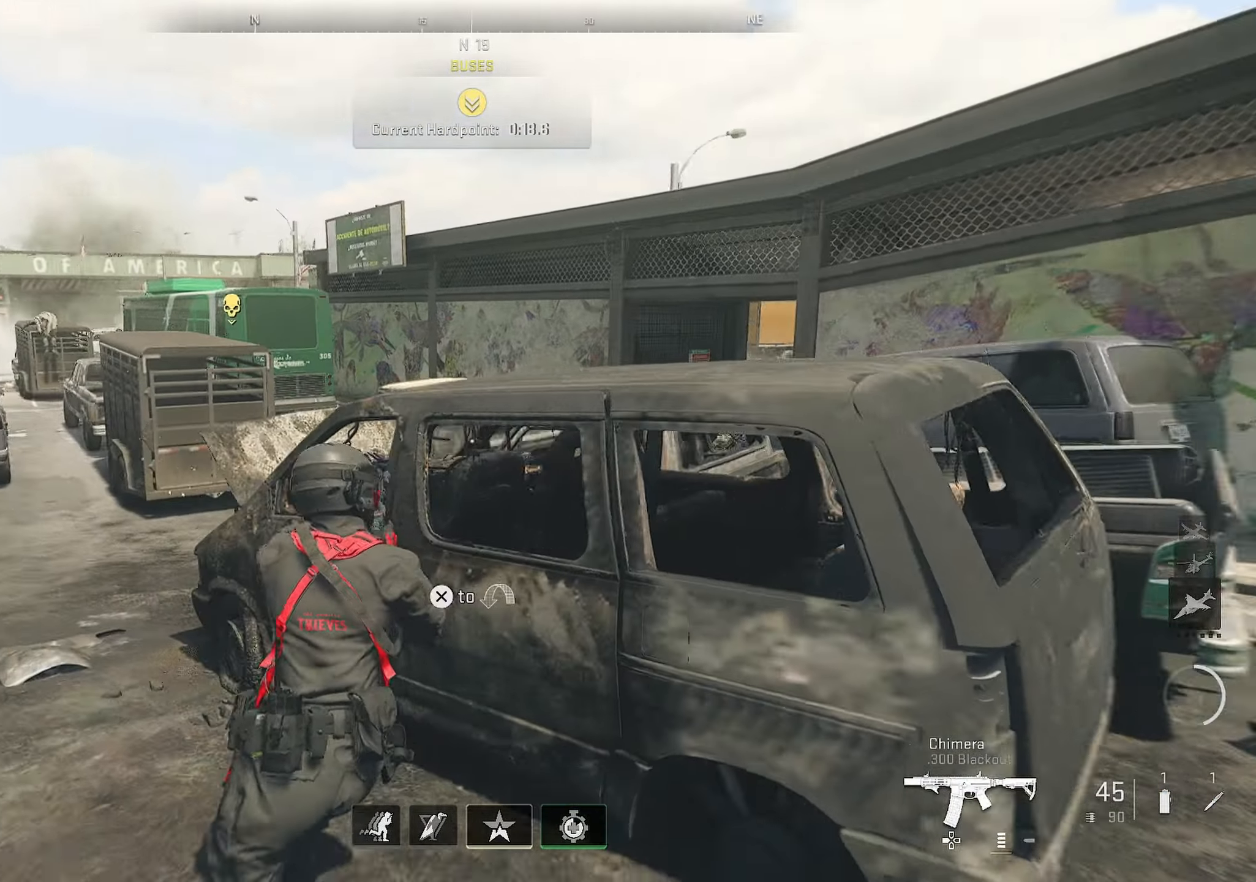
{"buttons": [], "left_stick": "up-left", "right_stick": "left", "events": [[83, "CROSS", "down"], [133, "left_stick", "up-left"], [166, "right_stick", "center"], [200, "CROSS", "up"], [283, "left_stick", "left"], [283, "right_stick", "left"], [450, "left_stick", "up-left"]]}
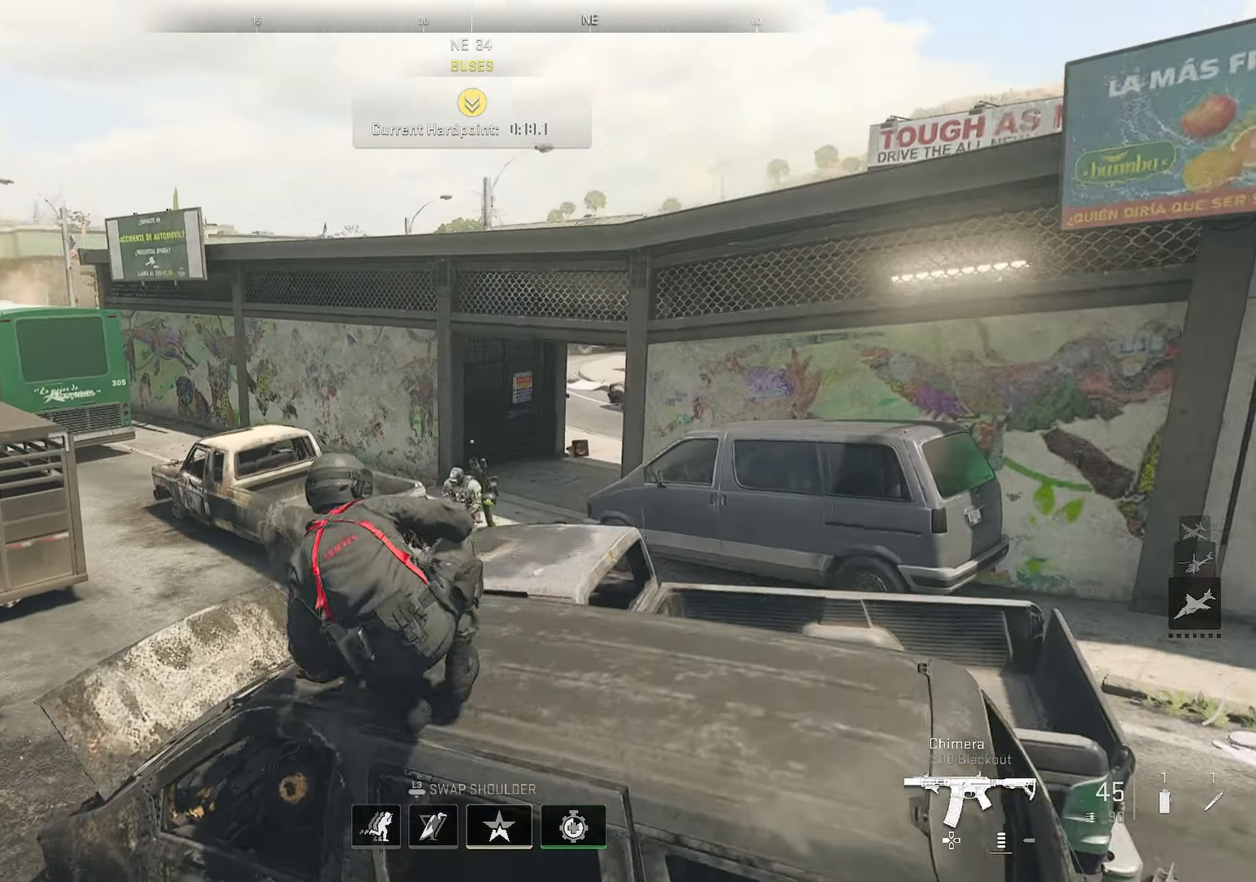
{"buttons": [], "left_stick": "up", "right_stick": "down", "events": [[166, "left_stick", "up"], [250, "right_stick", "center"], [433, "right_stick", "down"]]}
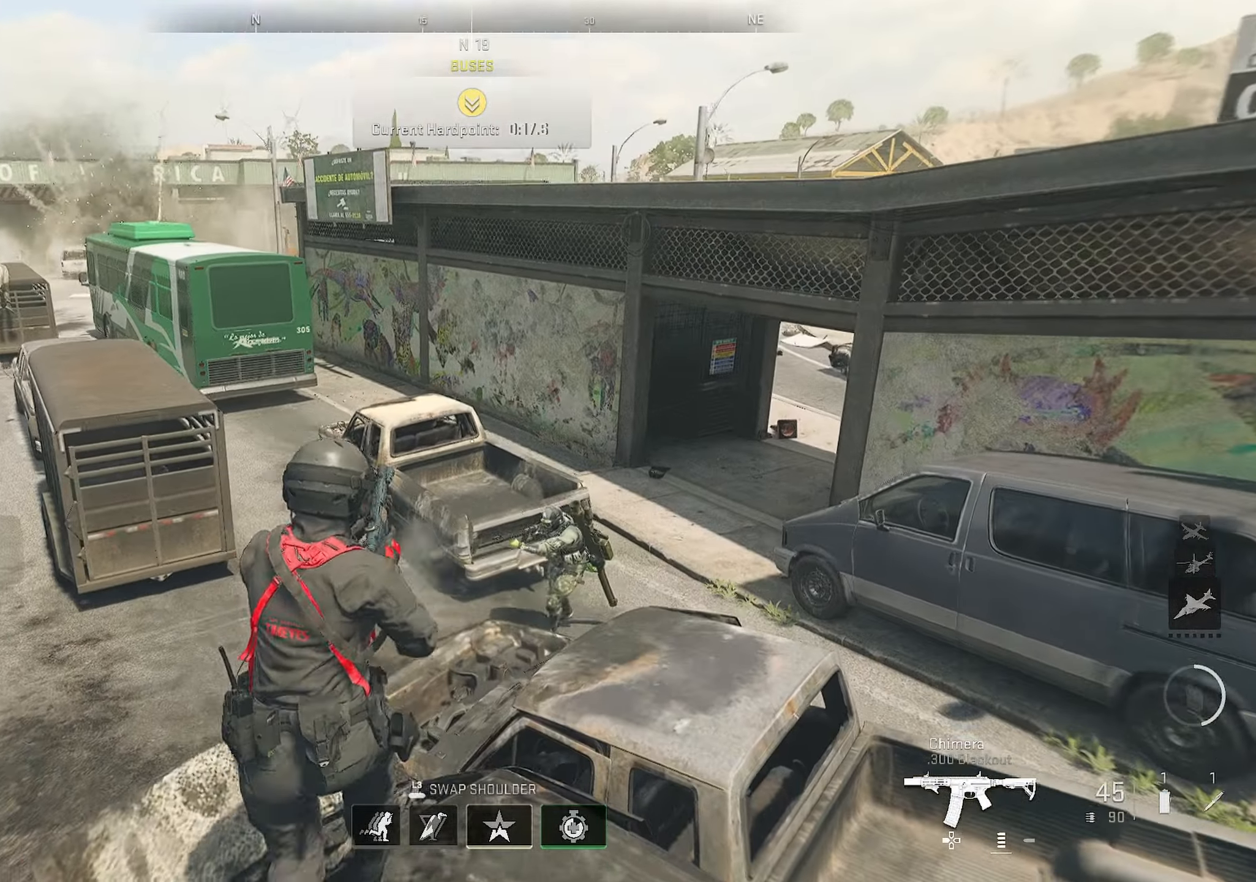
{"buttons": ["L1", "R1"], "left_stick": "down-right", "right_stick": "down", "events": [[16, "L1", "down"], [16, "left_stick", "down-right"], [66, "right_stick", "down-right"], [166, "R1", "down"], [333, "right_stick", "center"], [400, "right_stick", "down"]]}
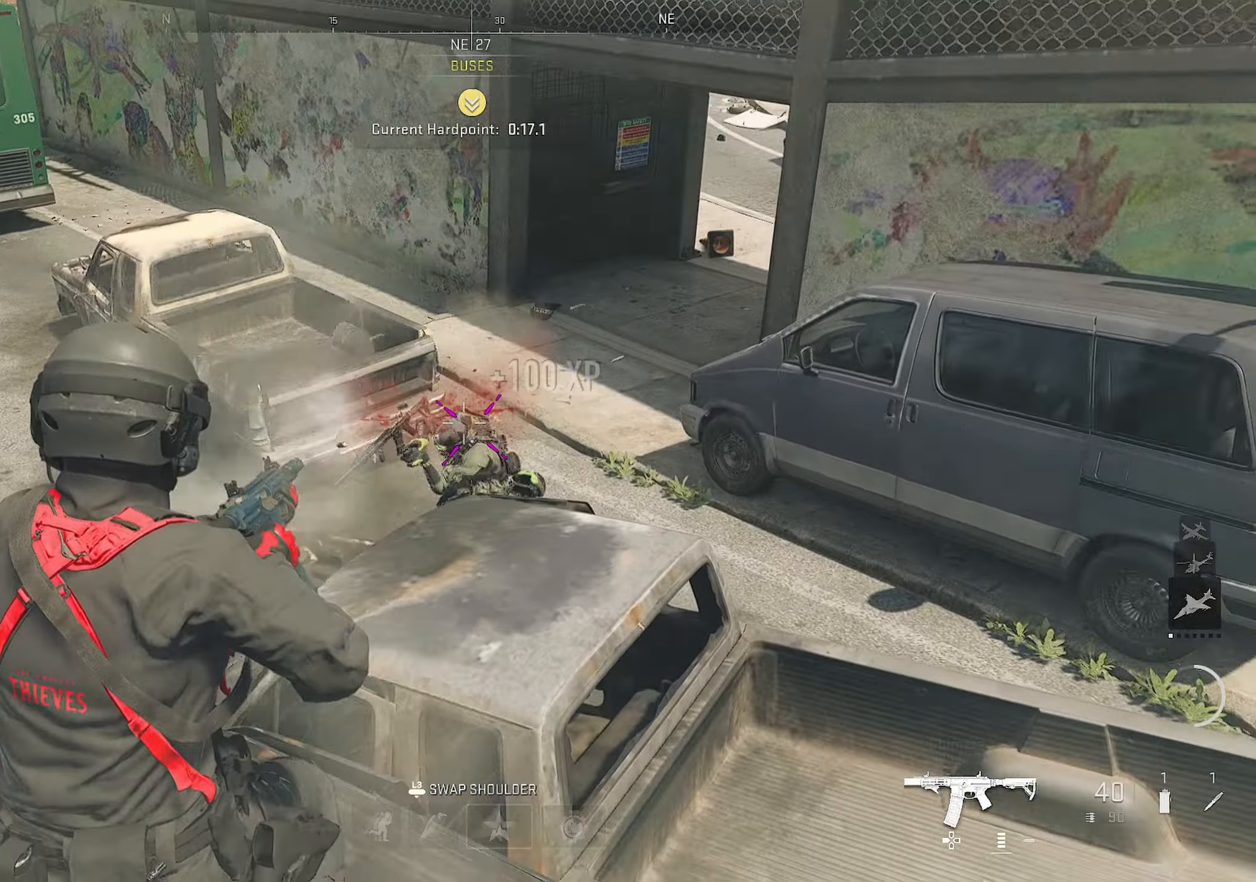
{"buttons": [], "left_stick": "up-left", "right_stick": "center", "events": [[466, "L1", "up"], [466, "R1", "up"], [466, "left_stick", "up-left"], [483, "right_stick", "center"]]}
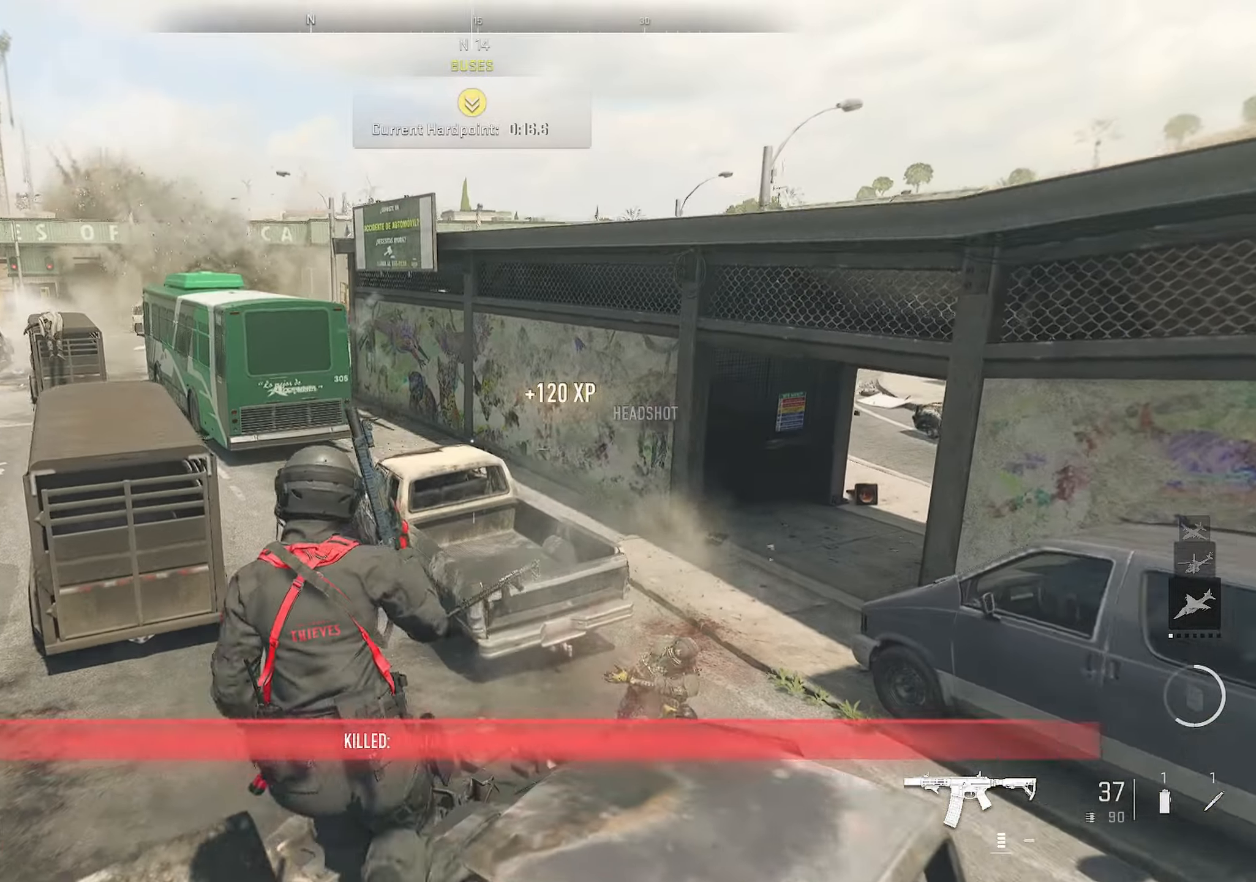
{"buttons": ["CROSS"], "left_stick": "up-left", "right_stick": "center", "events": [[500, "CROSS", "down"]]}
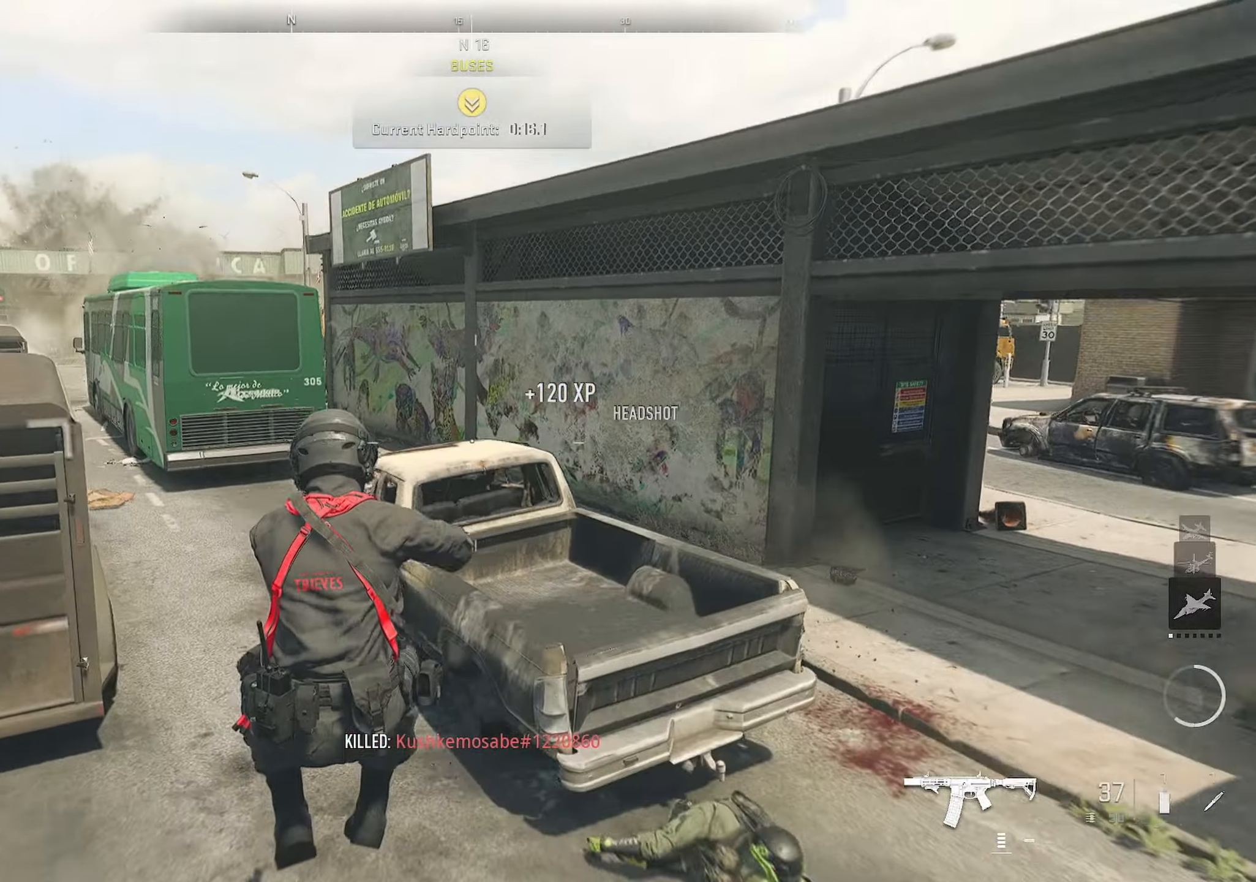
{"buttons": [], "left_stick": "up", "right_stick": "left", "events": [[33, "right_stick", "up"], [166, "CROSS", "up"], [166, "right_stick", "left"], [316, "left_stick", "up"], [450, "right_stick", "center"], [500, "right_stick", "left"]]}
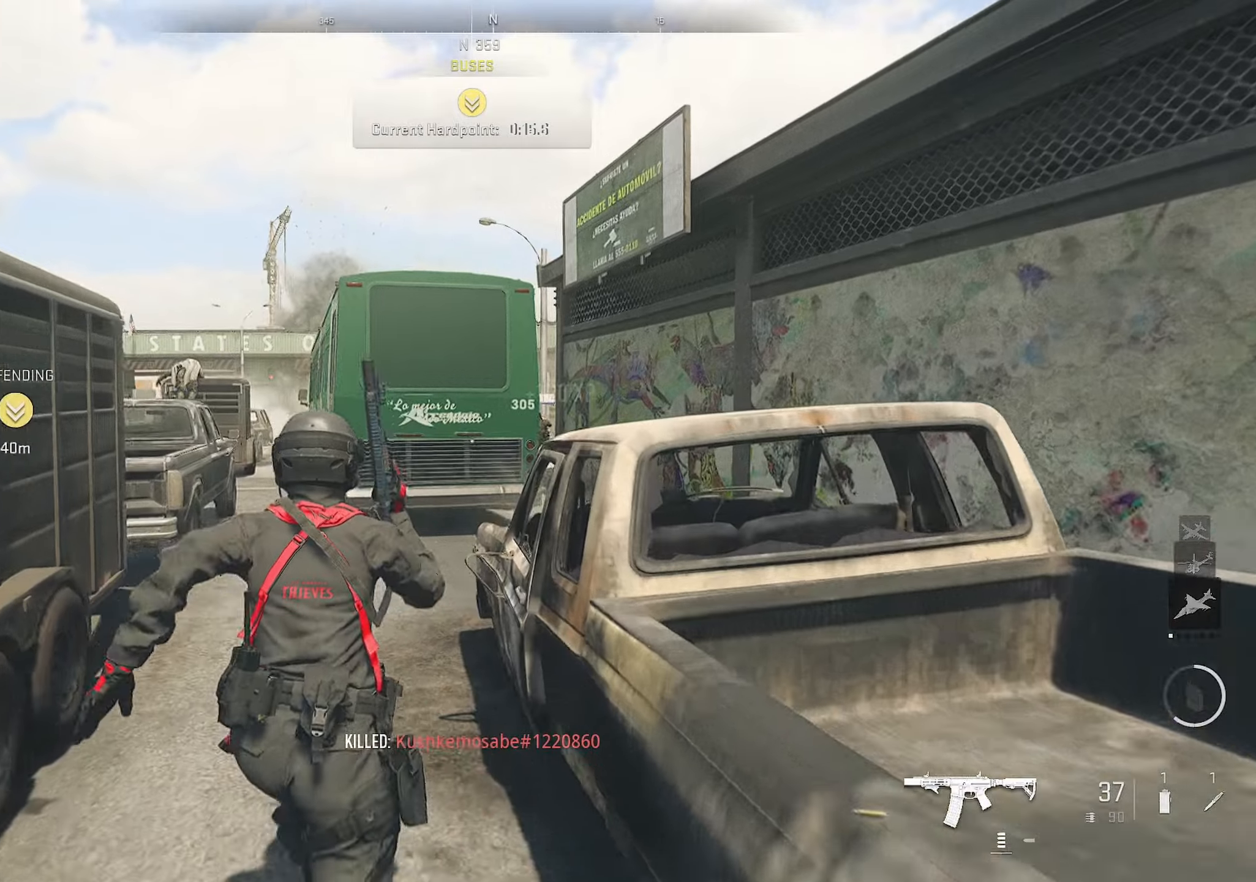
{"buttons": [], "left_stick": "up-right", "right_stick": "right", "events": [[100, "right_stick", "center"], [400, "left_stick", "up-right"], [450, "right_stick", "right"]]}
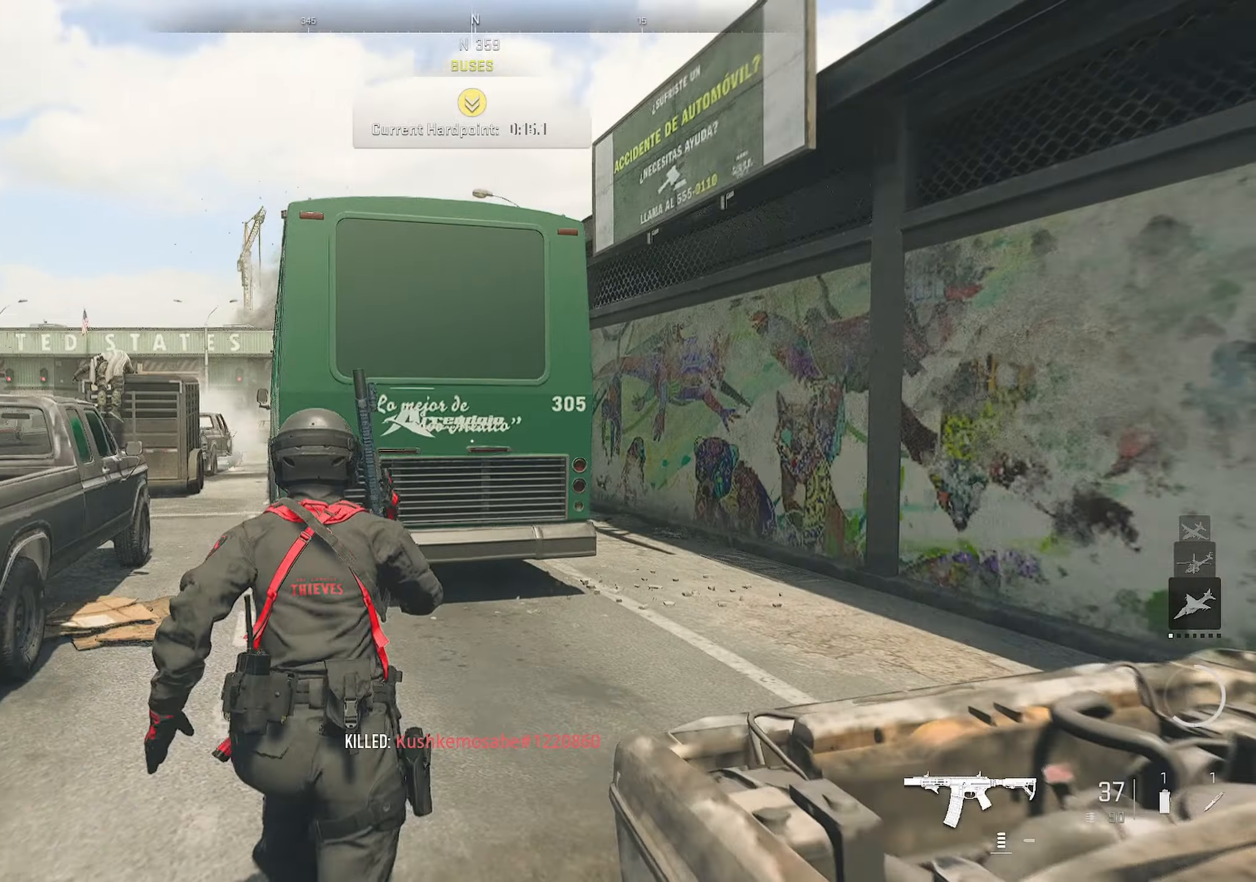
{"buttons": [], "left_stick": "up", "right_stick": "center", "events": [[100, "right_stick", "left"], [250, "left_stick", "up"], [467, "right_stick", "center"]]}
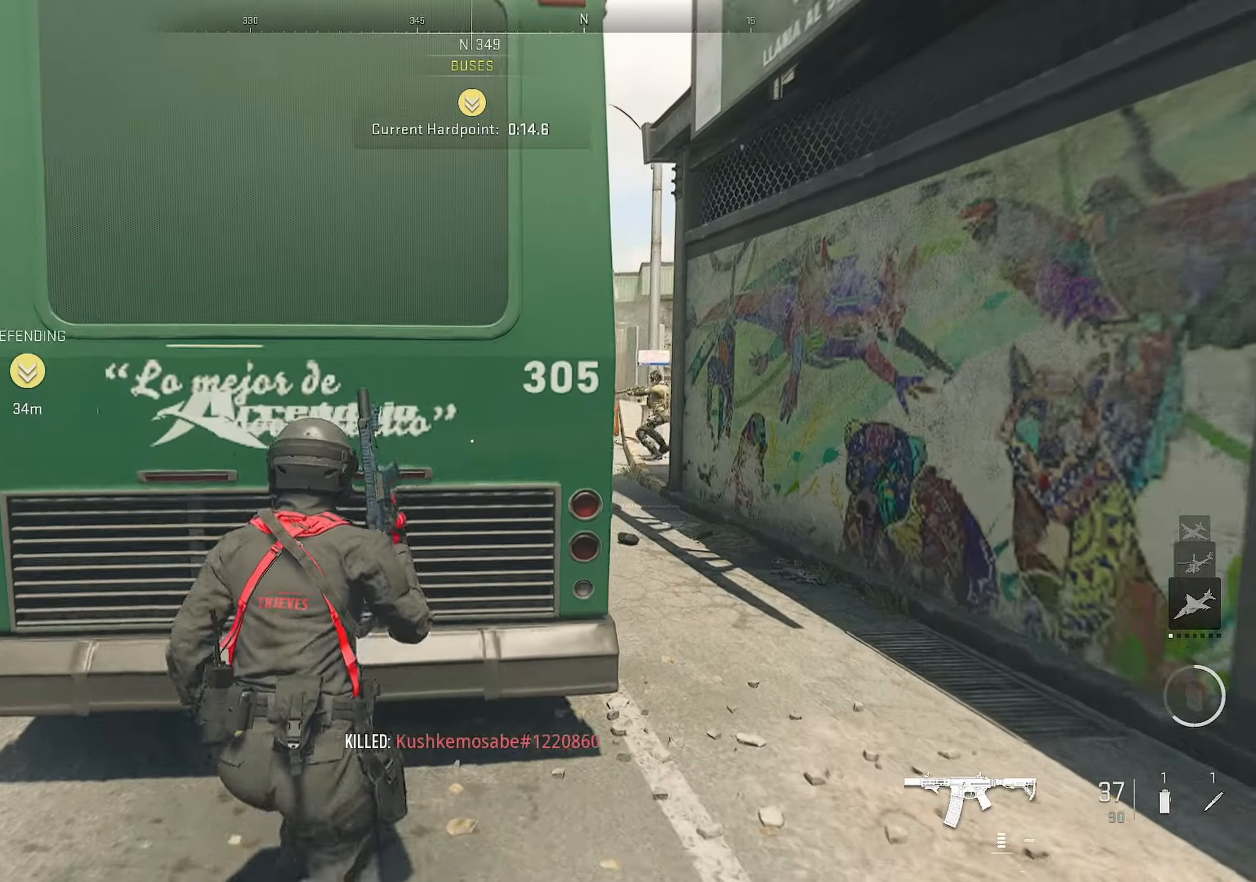
{"buttons": [], "left_stick": "right", "right_stick": "center", "events": [[67, "left_stick", "center"], [267, "left_stick", "right"]]}
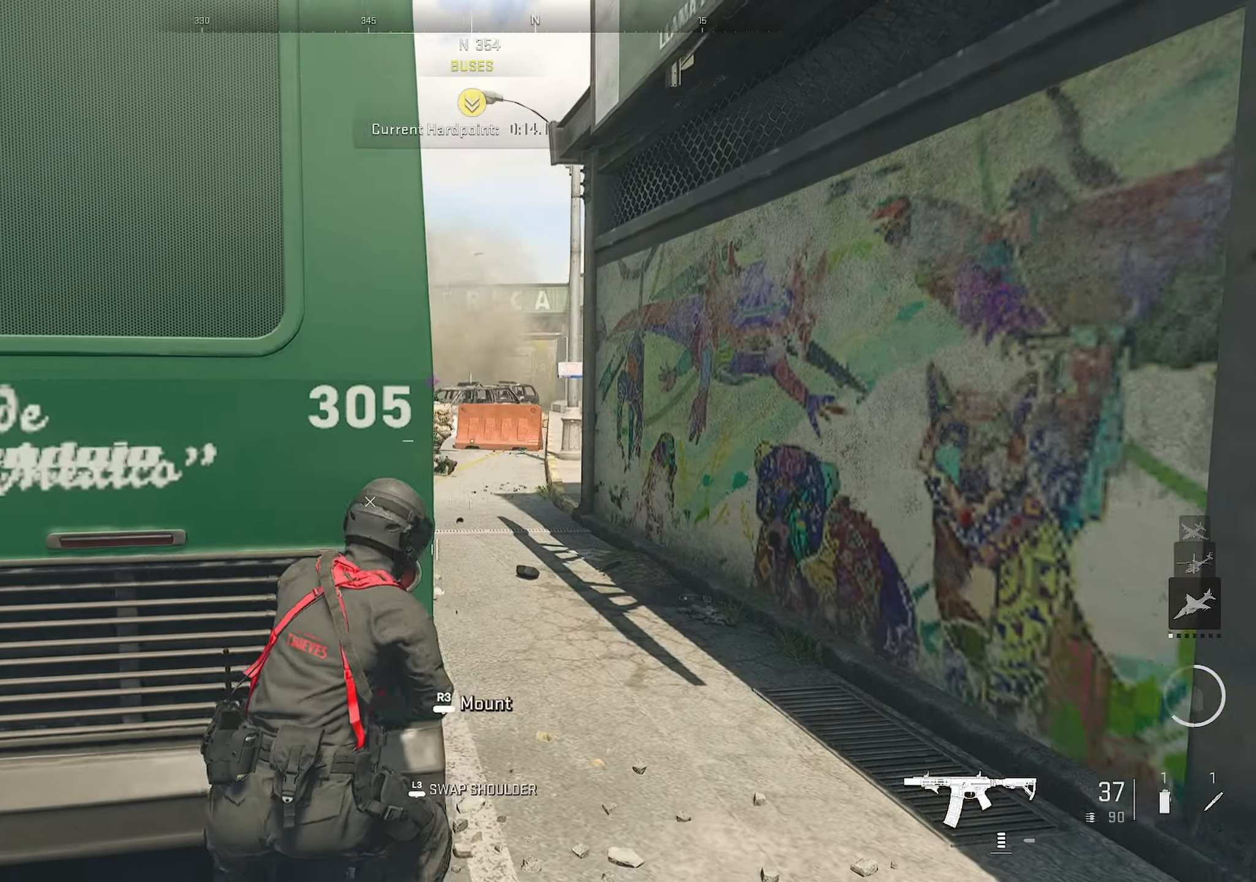
{"buttons": [], "left_stick": "up-left", "right_stick": "left", "events": [[333, "left_stick", "left"], [333, "right_stick", "down-left"], [417, "right_stick", "left"], [433, "left_stick", "up-left"]]}
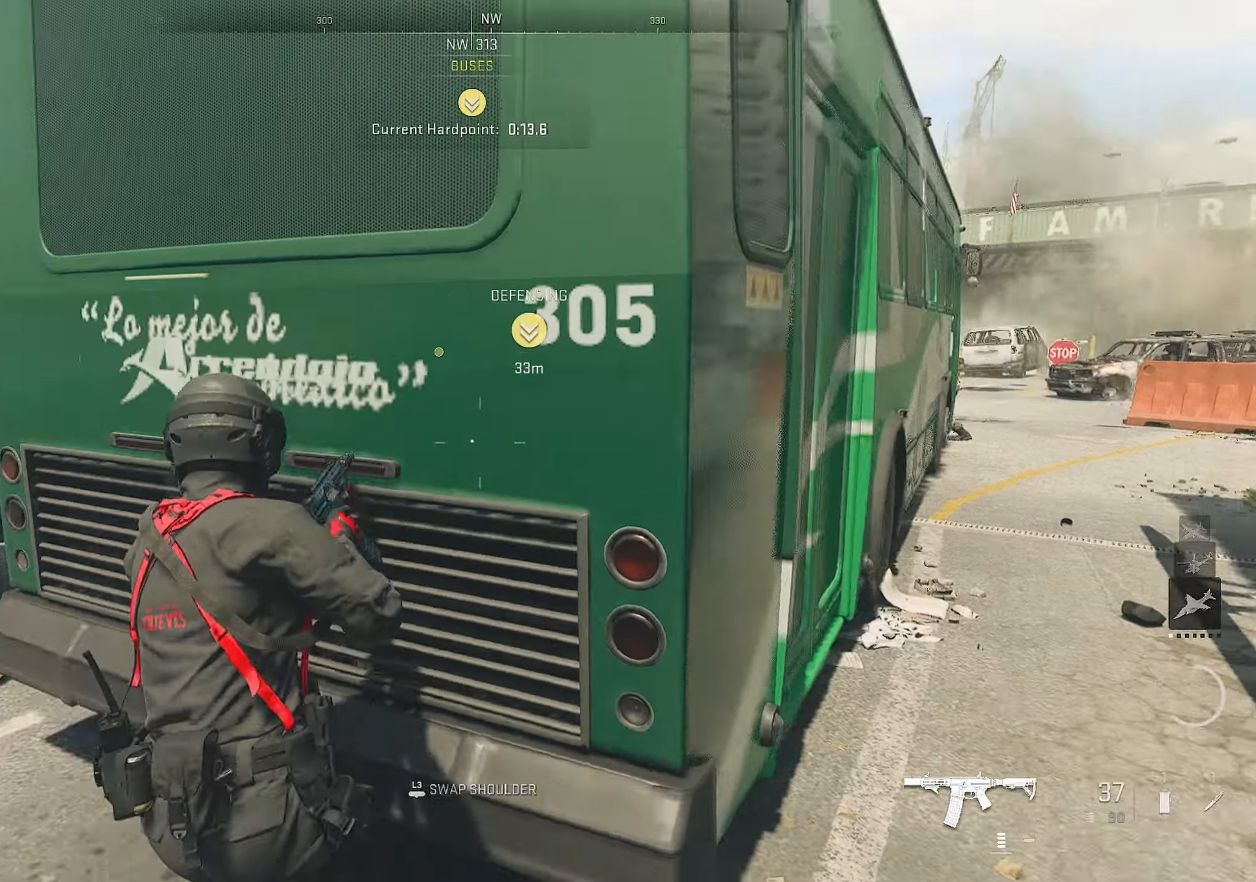
{"buttons": [], "left_stick": "up-left", "right_stick": "left", "events": [[117, "right_stick", "right"], [167, "left_stick", "up"], [267, "L3", "down"], [267, "left_stick", "down-right"], [333, "right_stick", "center"], [417, "L3", "up"], [417, "left_stick", "up-left"], [417, "right_stick", "left"]]}
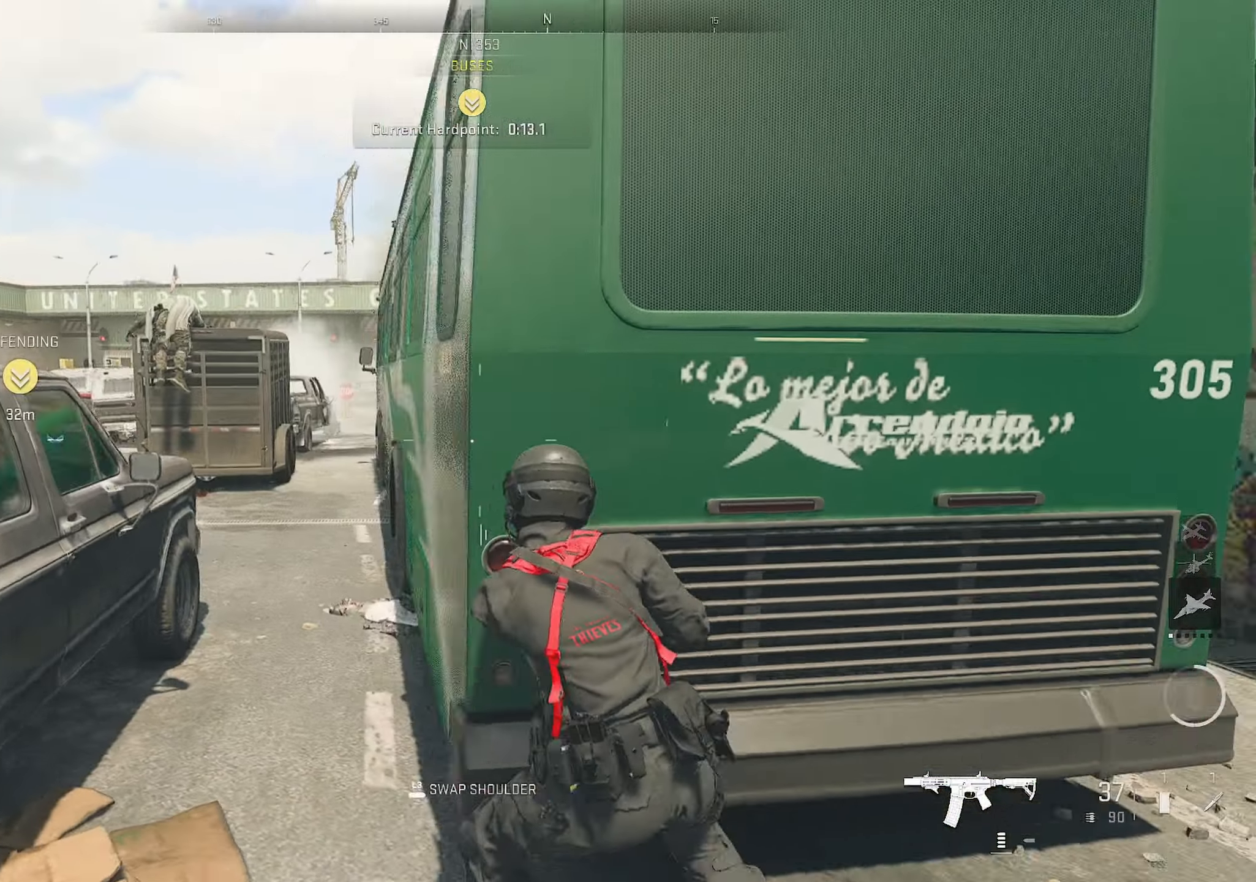
{"buttons": [], "left_stick": "up-left", "right_stick": "center", "events": [[133, "right_stick", "center"]]}
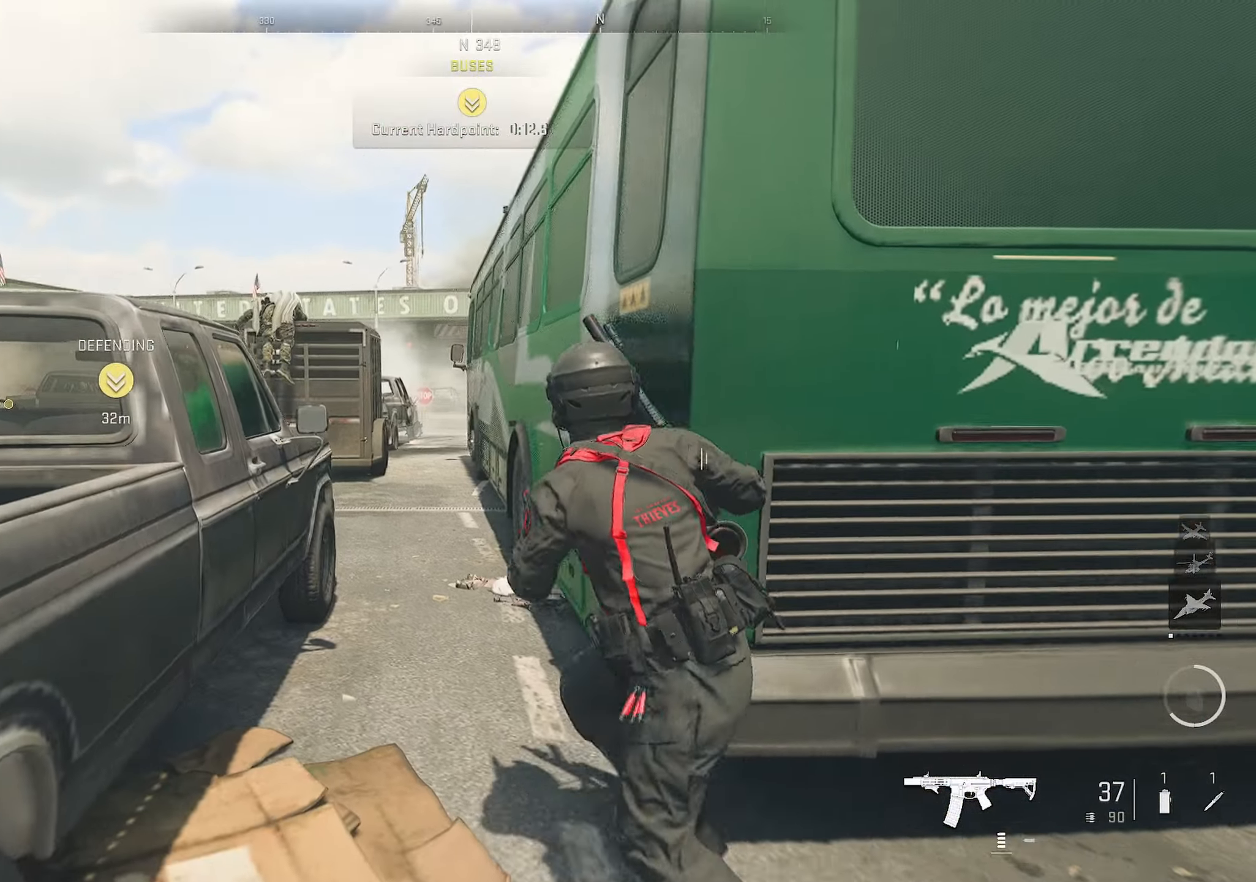
{"buttons": [], "left_stick": "up-left", "right_stick": "center", "events": []}
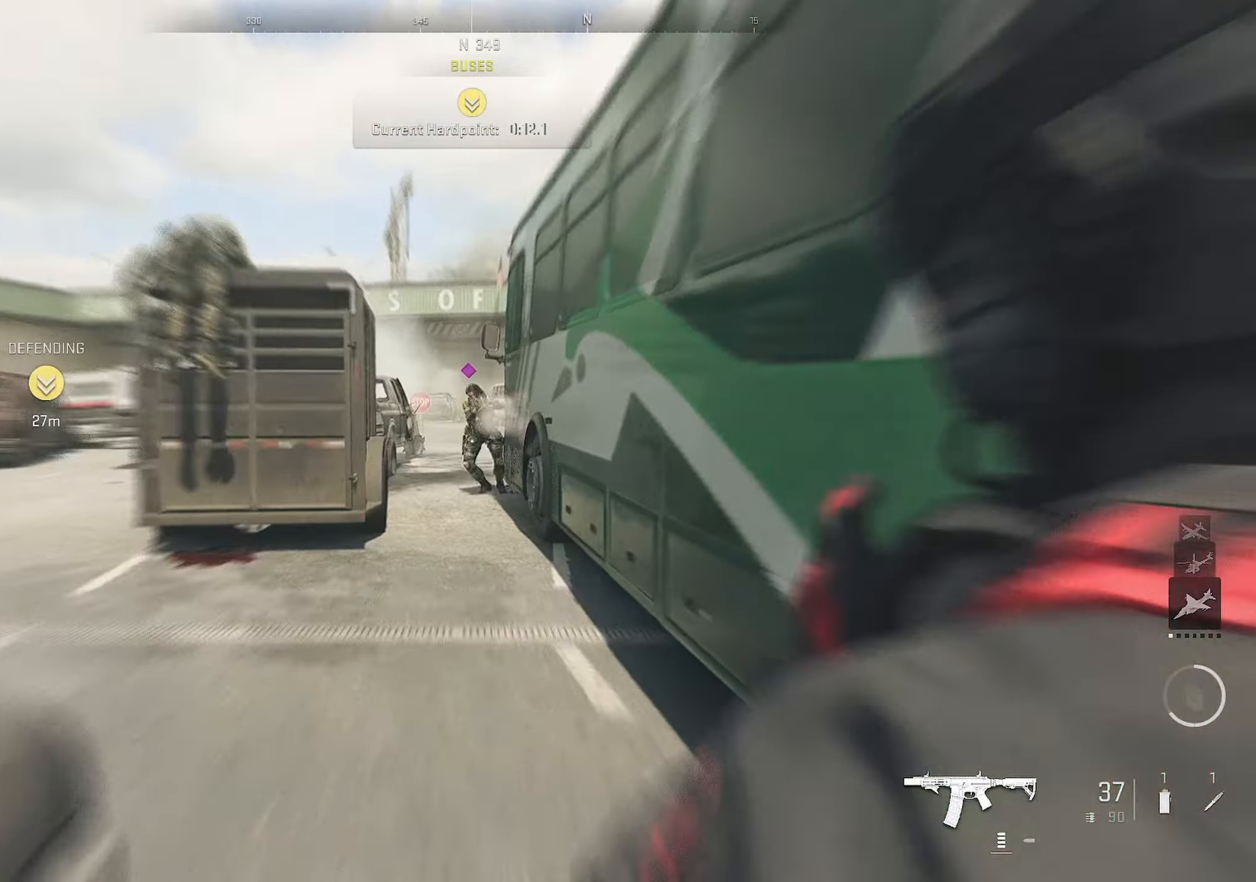
{"buttons": ["CIRCLE", "L1", "R1"], "left_stick": "up-left", "right_stick": "center", "events": [[33, "L1", "down"], [133, "R1", "down"], [133, "left_stick", "left"], [167, "right_stick", "up-left"], [233, "left_stick", "up-left"], [233, "right_stick", "center"], [283, "CIRCLE", "down"]]}
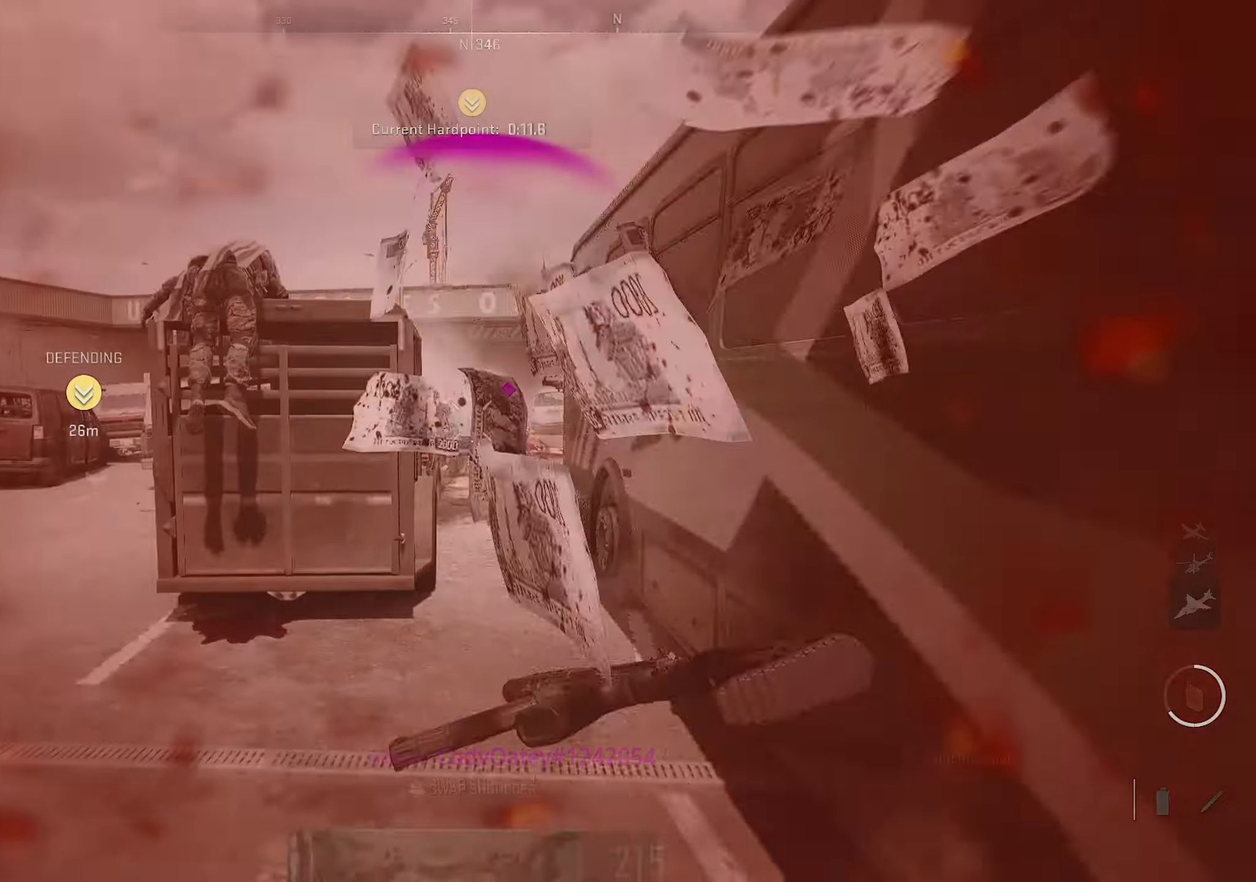
{"buttons": [], "left_stick": "up-left", "right_stick": "center", "events": [[417, "L1", "up"], [450, "CIRCLE", "up"], [467, "R1", "up"]]}
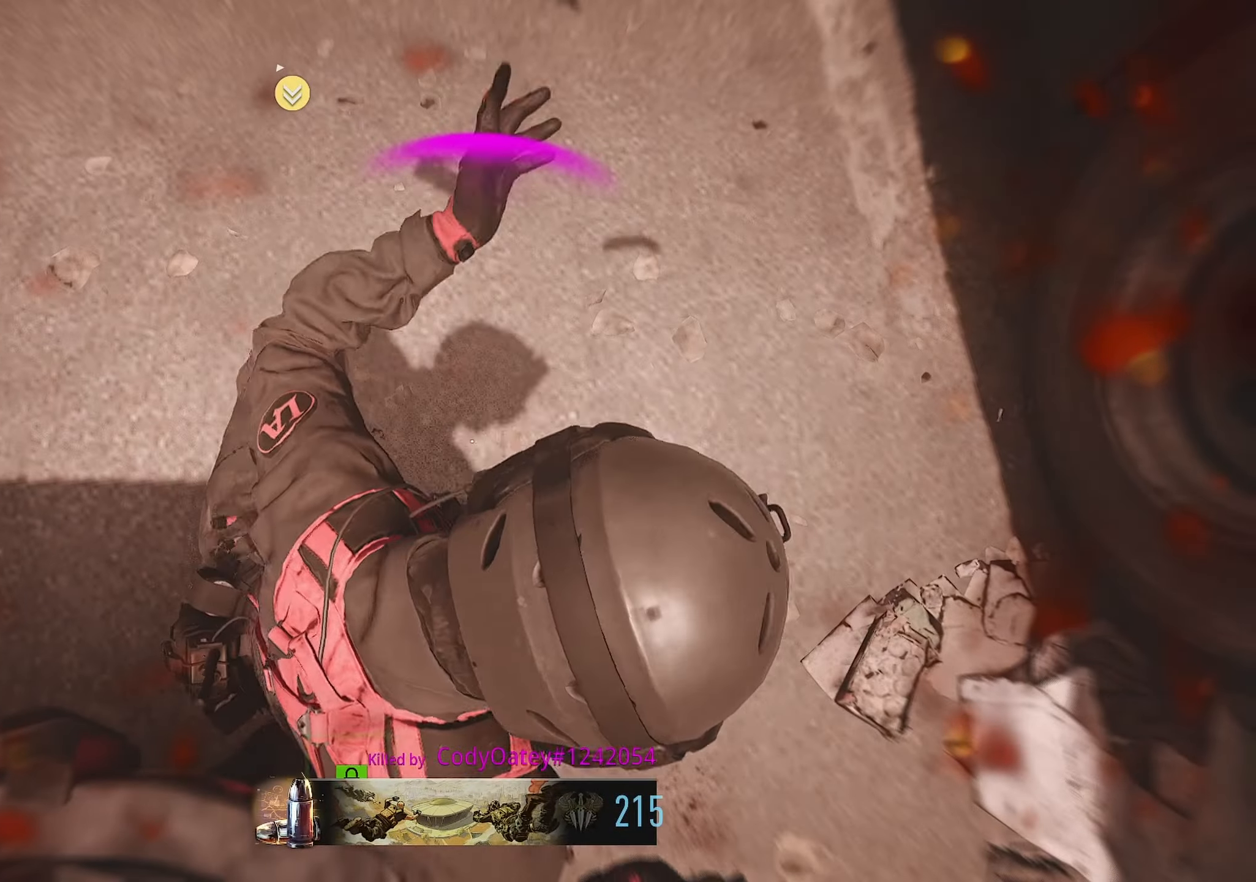
{"buttons": [], "left_stick": "down-left", "right_stick": "center", "events": [[117, "SQUARE", "down"], [117, "left_stick", "up-right"], [150, "SQUARE", "up"], [267, "SQUARE", "down"], [267, "left_stick", "center"], [317, "SQUARE", "up"], [367, "SQUARE", "down"], [383, "left_stick", "down-left"], [467, "SQUARE", "up"]]}
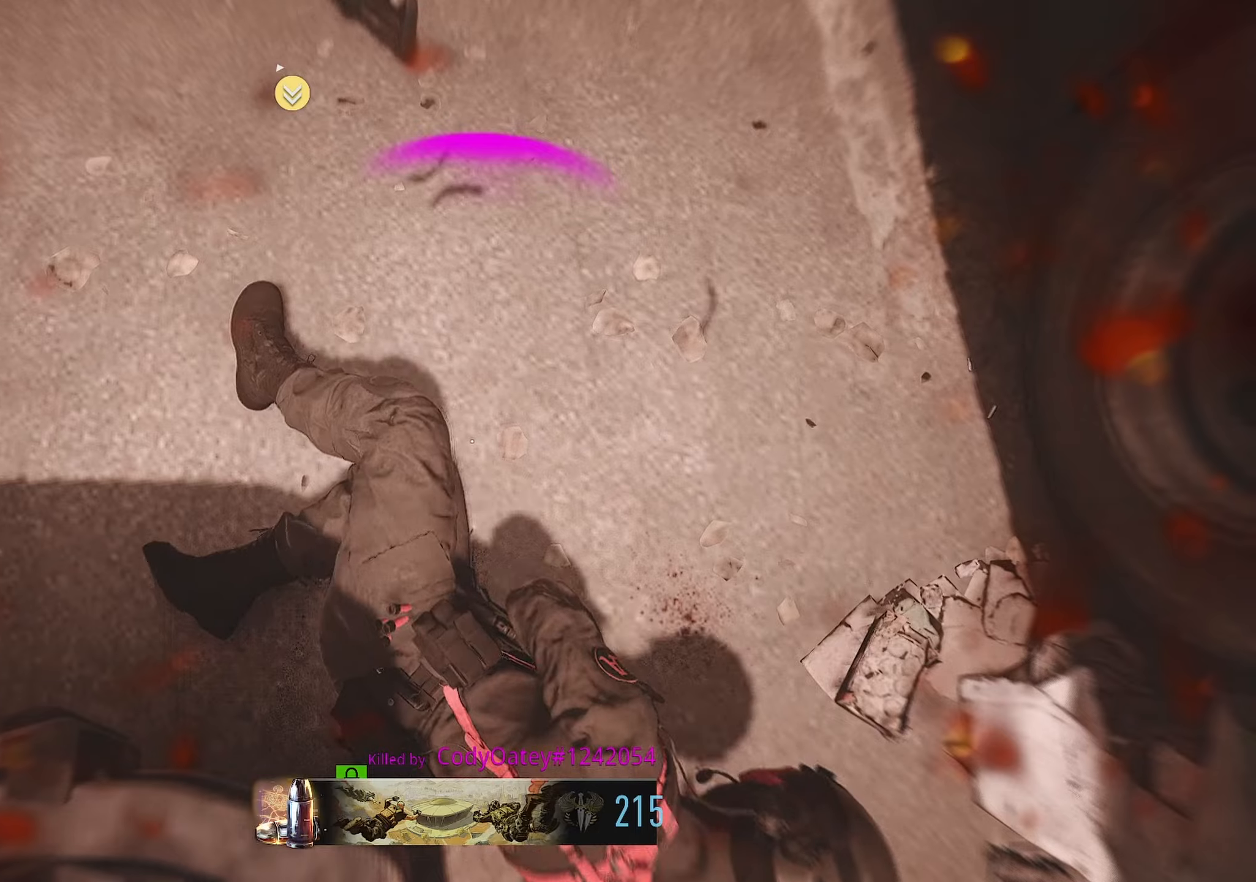
{"buttons": [], "left_stick": "down-left", "right_stick": "center", "events": [[50, "SQUARE", "down"], [150, "SQUARE", "up"], [234, "SQUARE", "down"], [267, "left_stick", "right"], [317, "SQUARE", "up"], [350, "left_stick", "center"], [367, "SQUARE", "down"], [500, "SQUARE", "up"], [500, "left_stick", "down-left"]]}
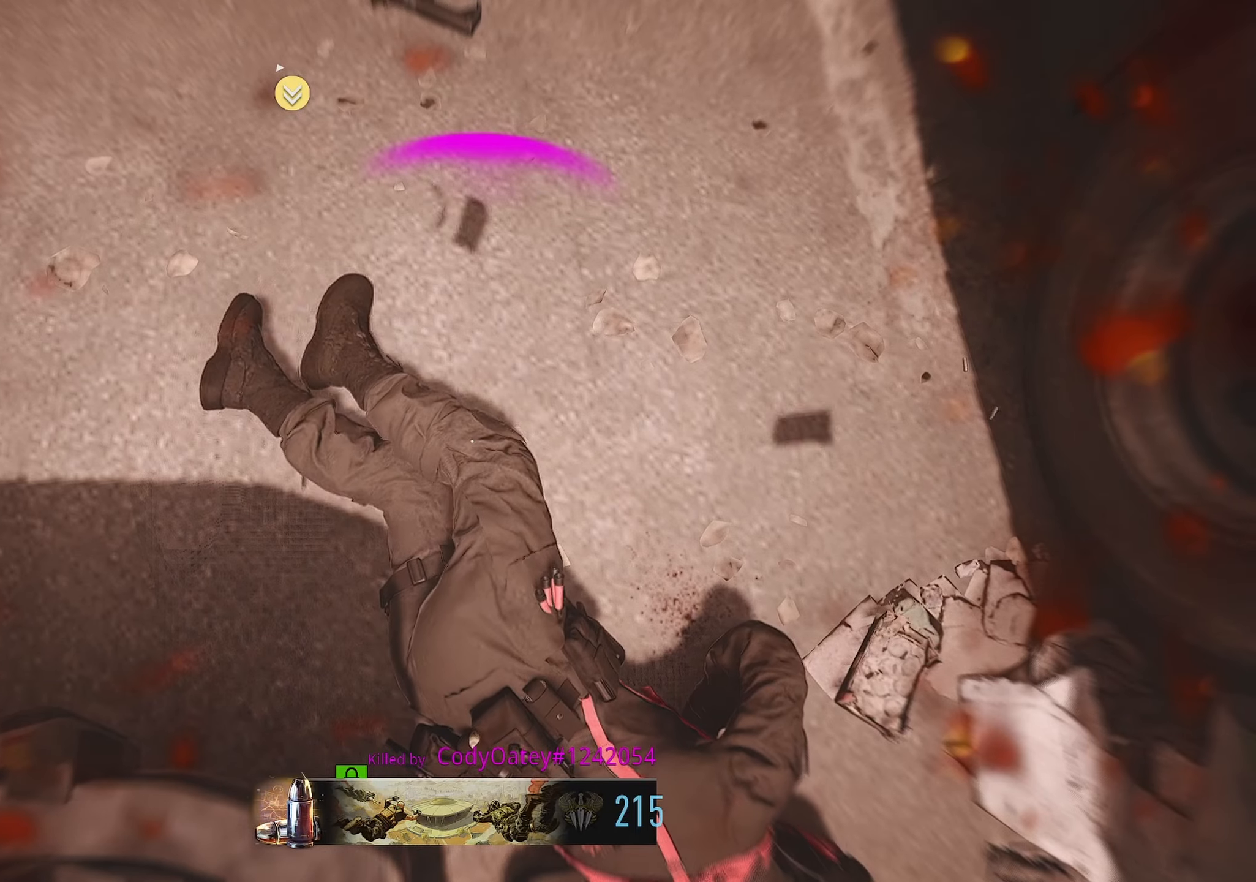
{"buttons": [], "left_stick": "up", "right_stick": "center", "events": [[50, "SQUARE", "down"], [100, "SQUARE", "up"], [184, "SQUARE", "down"], [217, "left_stick", "up-left"], [367, "left_stick", "up"], [400, "SQUARE", "up"]]}
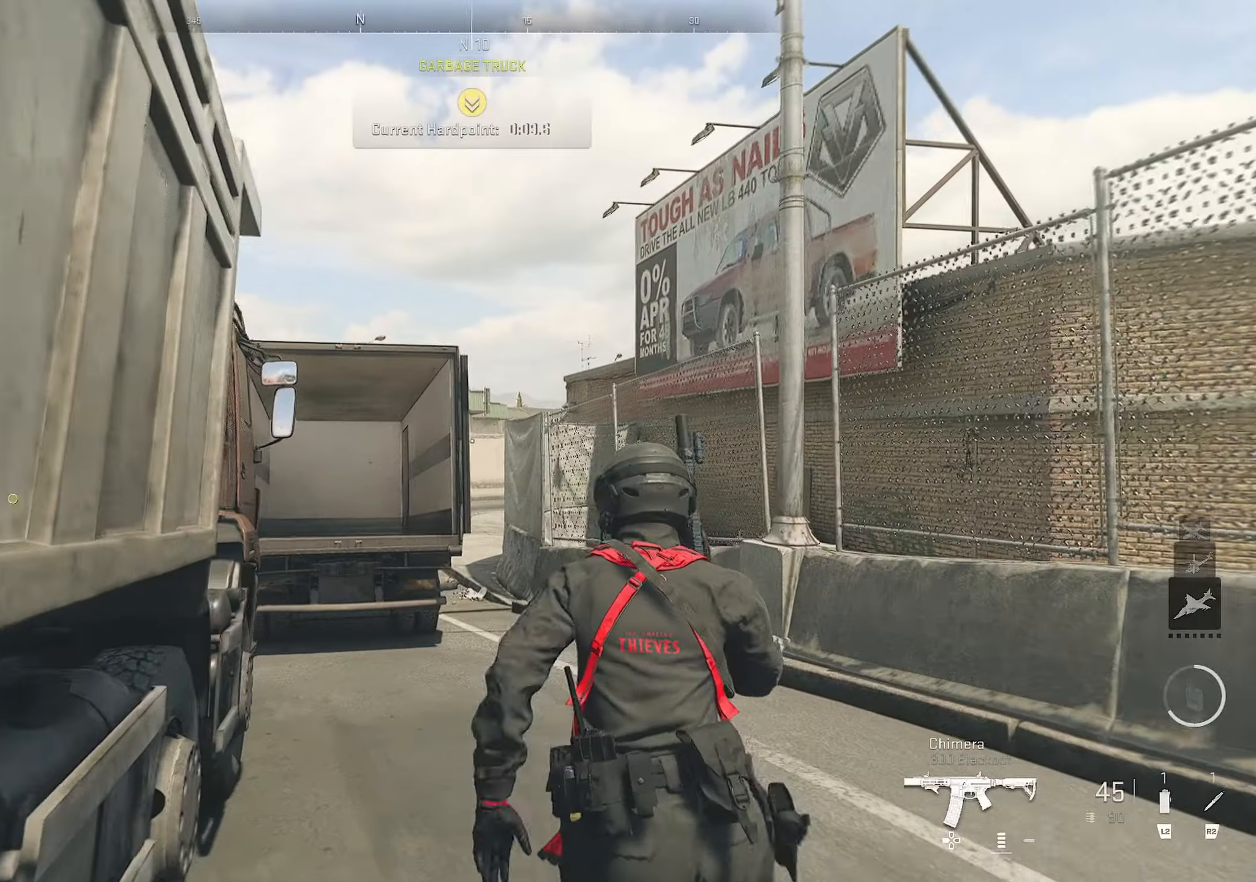
{"buttons": [], "left_stick": "up", "right_stick": "center", "events": []}
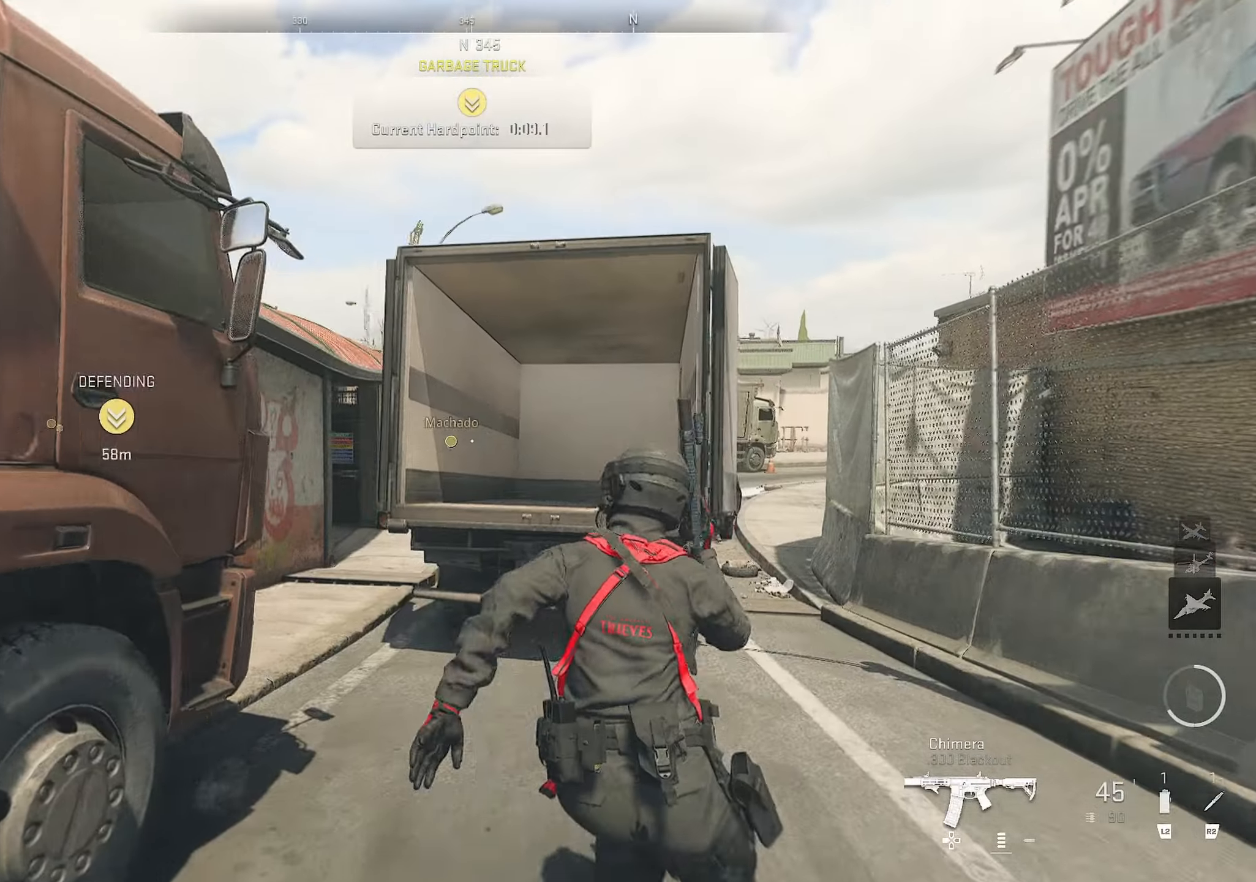
{"buttons": [], "left_stick": "up", "right_stick": "right", "events": [[167, "right_stick", "left"], [300, "right_stick", "center"], [484, "right_stick", "right"]]}
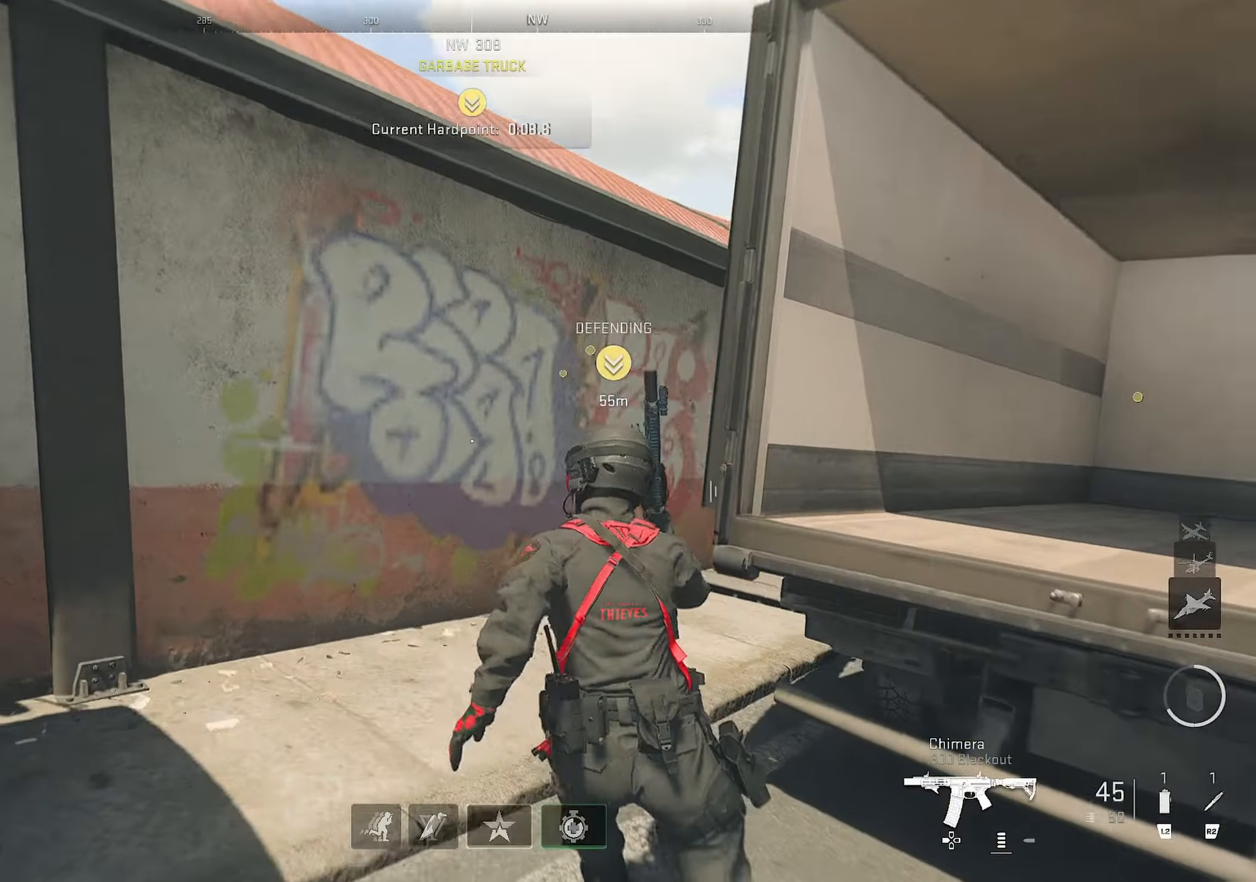
{"buttons": ["CROSS"], "left_stick": "right", "right_stick": "down-left", "events": [[334, "right_stick", "center"], [367, "CROSS", "down"], [500, "left_stick", "right"], [500, "right_stick", "down-left"]]}
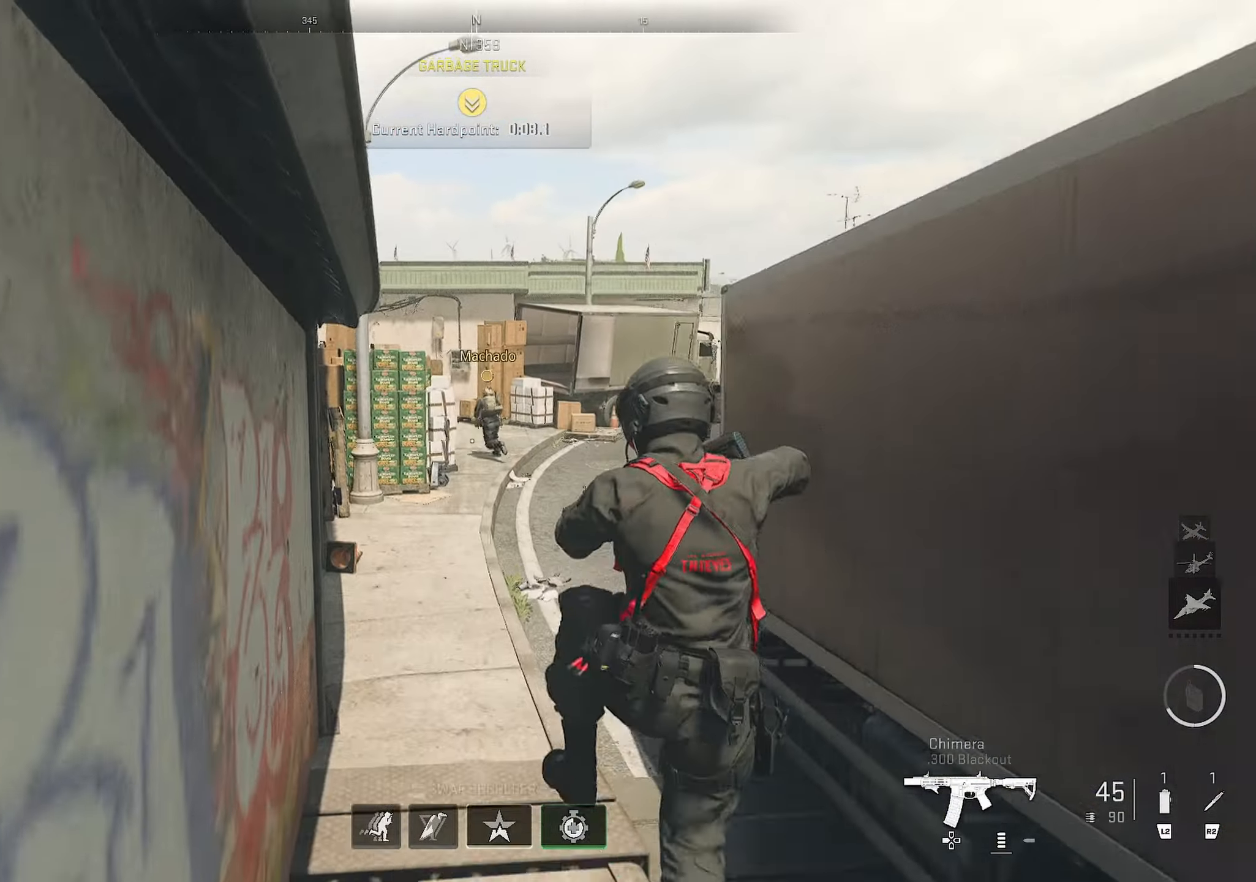
{"buttons": [], "left_stick": "up", "right_stick": "left", "events": [[67, "CROSS", "up"], [67, "right_stick", "center"], [250, "left_stick", "up"], [250, "right_stick", "left"]]}
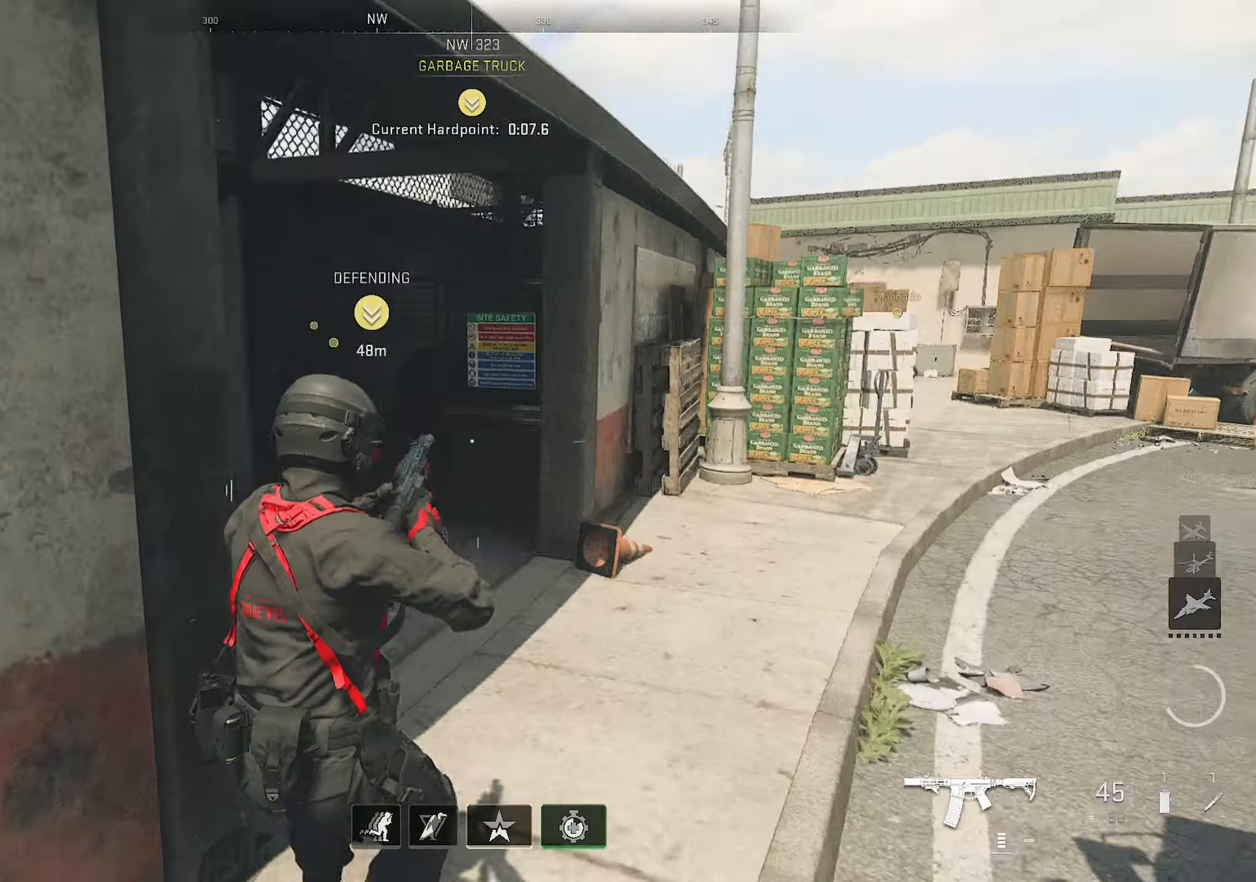
{"buttons": [], "left_stick": "up", "right_stick": "center", "events": [[167, "right_stick", "center"]]}
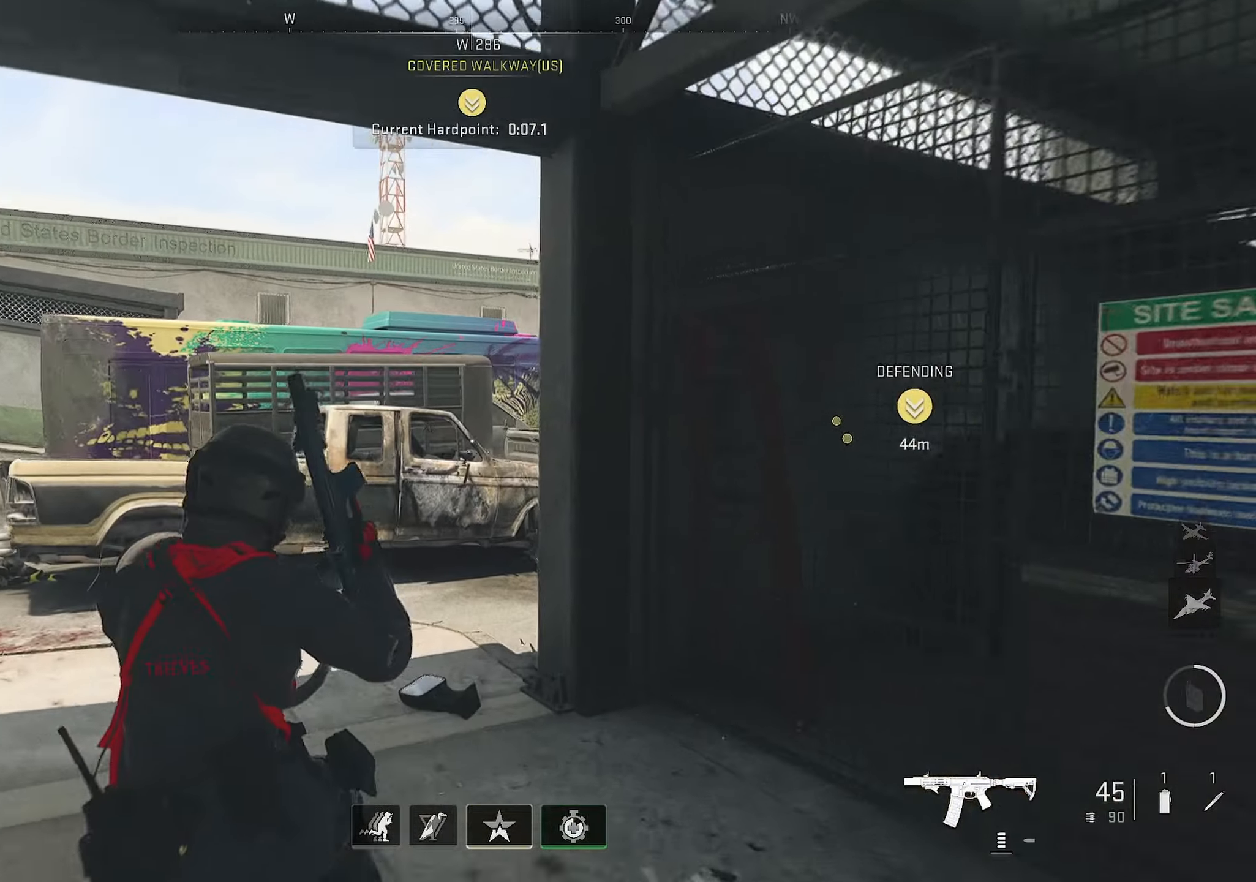
{"buttons": [], "left_stick": "up", "right_stick": "center", "events": [[167, "right_stick", "right"], [434, "right_stick", "center"]]}